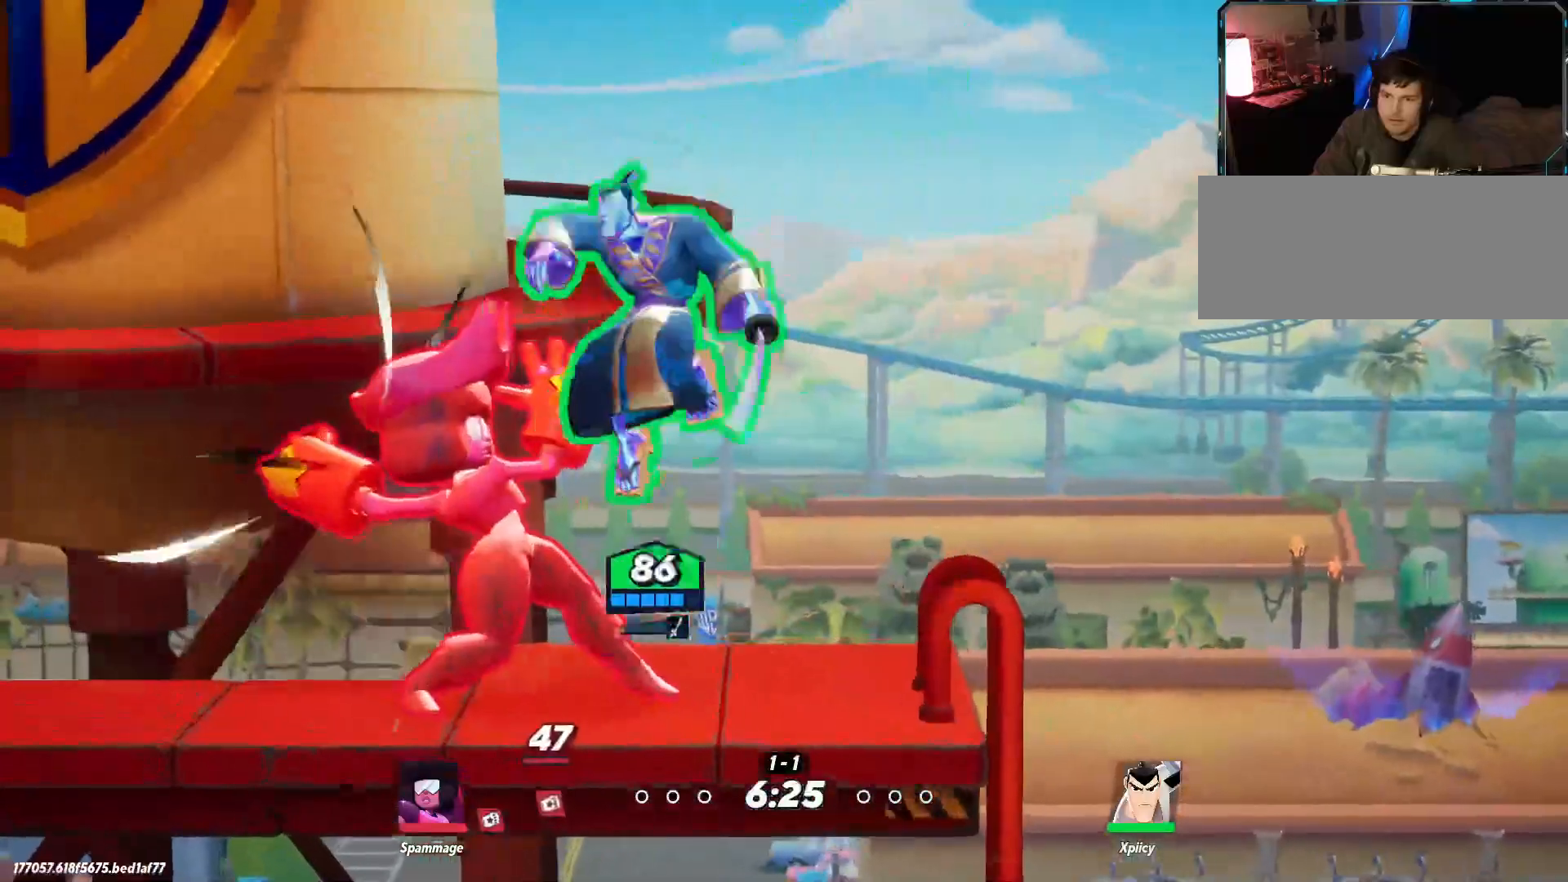
Gameplay with keyboard; each line is a JSON object with the keys held at the frame after it. "events" lists presses ("down") and releases ("up") of ".", "/", "0", "1", "2", "3", "4", "5", "6", "7", "8", "9", "a", "alt_l", "alt_r", "b", "backslash", "backspace", "c", "caps_lock", "comma", "ctrl_l", "ctrl_r", "d", "e", "equals", "f", "g", "h", "i", "j", "k", "l", "lbracket", "m", "minus", "n", "o", "p", "q", "quote", "r", "rbracket", "return", "s", "semicolon", "shift_l", "shift_r", "space", "super", "t", "tab", "tilde", "u", "v", "w", "x", "y" and "z" between this image and that frame as [ms after this image, input, new state], when the widget could be followed in between. No other keys are recorded. Mouse input is not recorded.
{"keys": ["a"], "events": []}
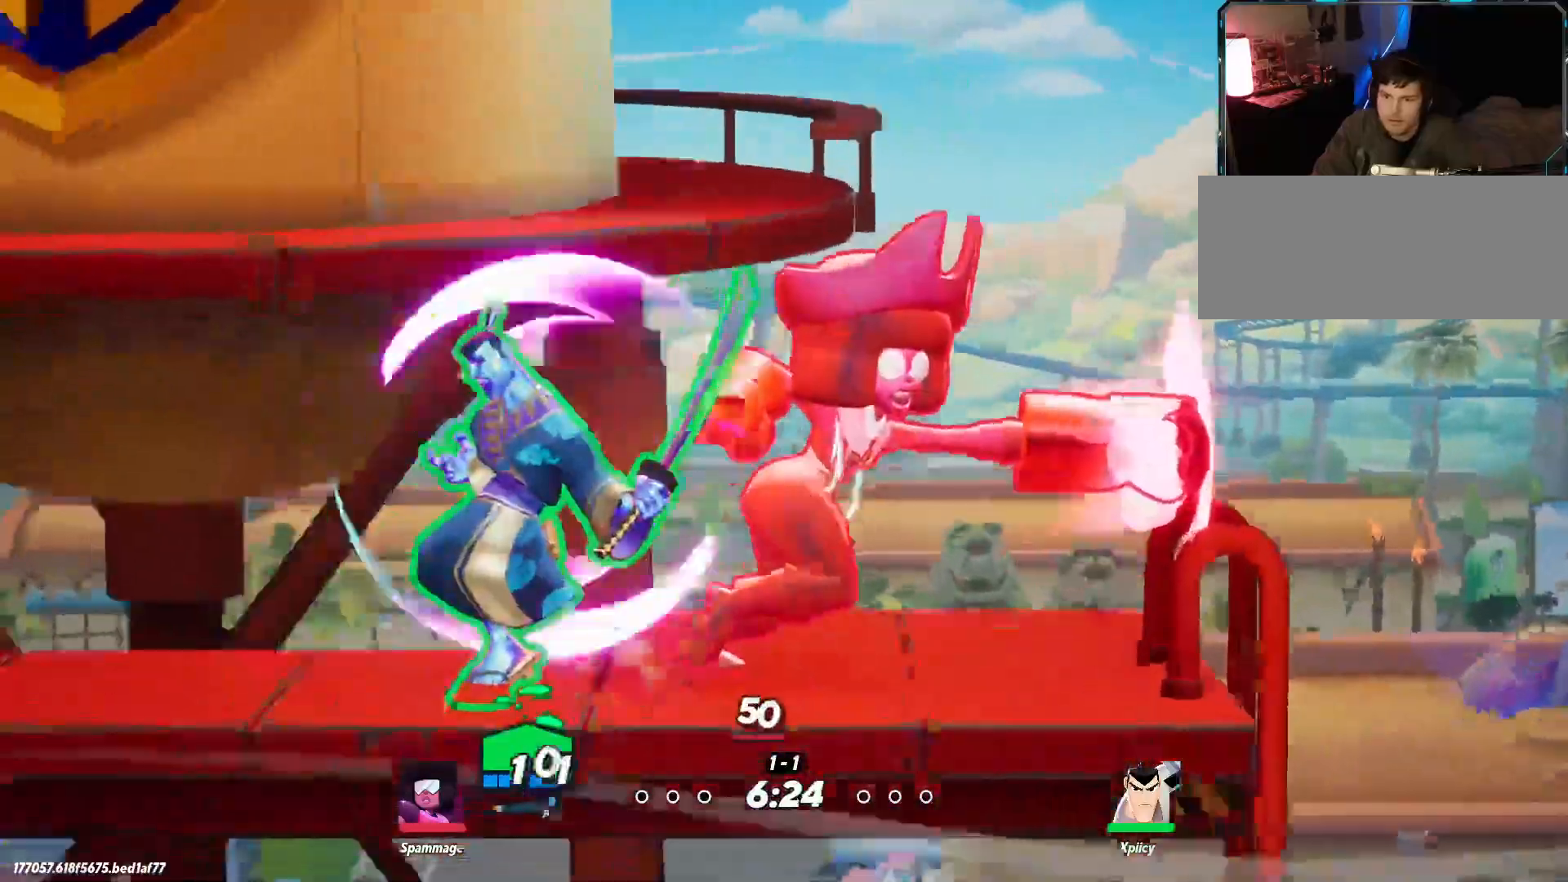
{"keys": ["a", "s"], "events": [[467, "s", "down"]]}
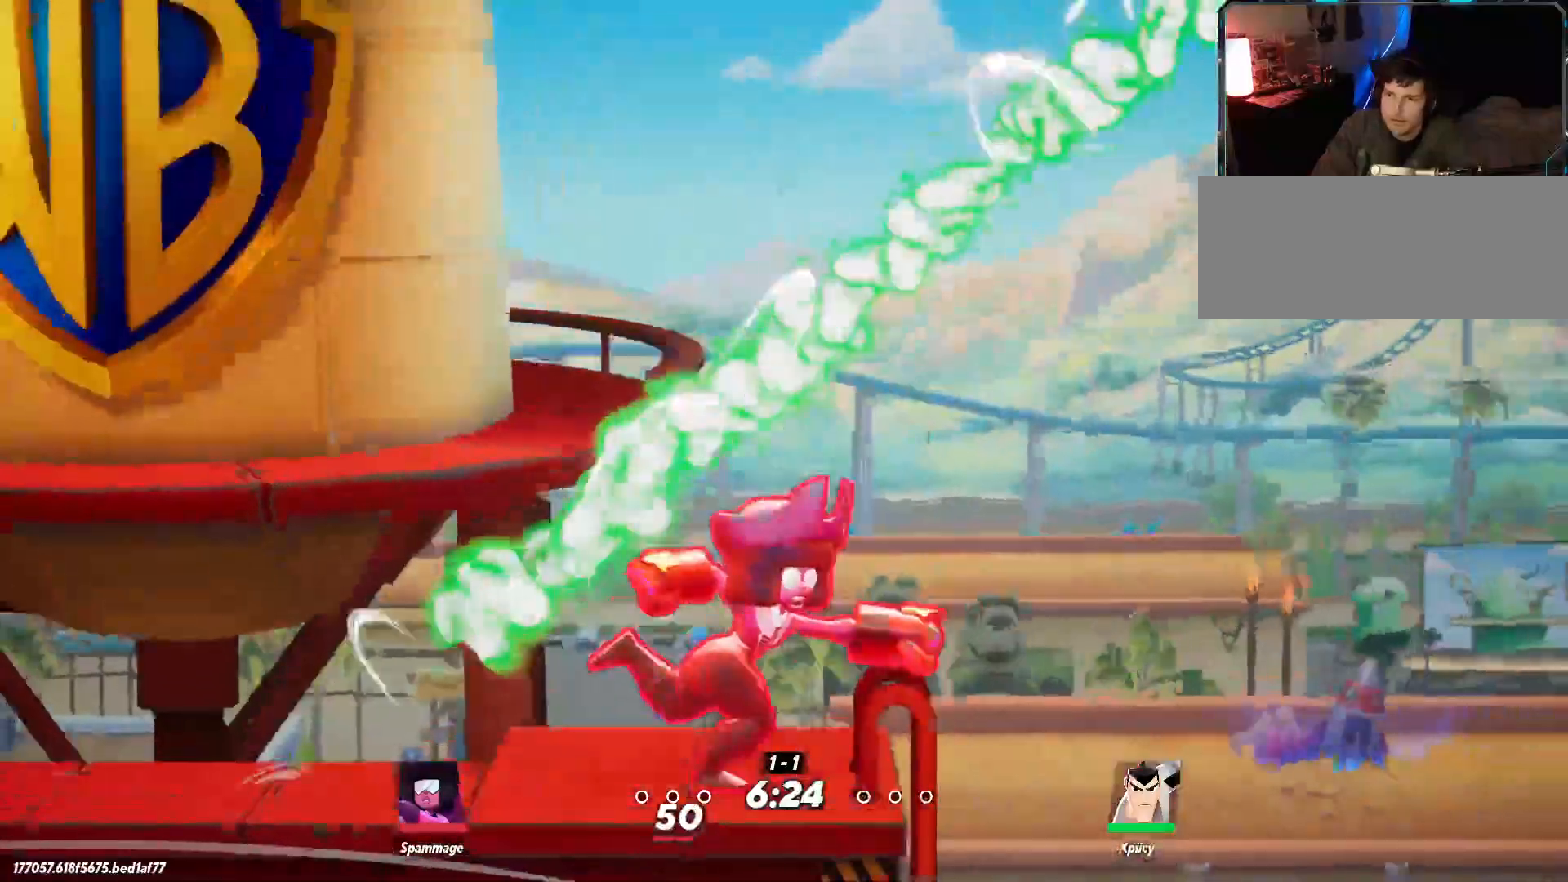
{"keys": ["a", "s"], "events": []}
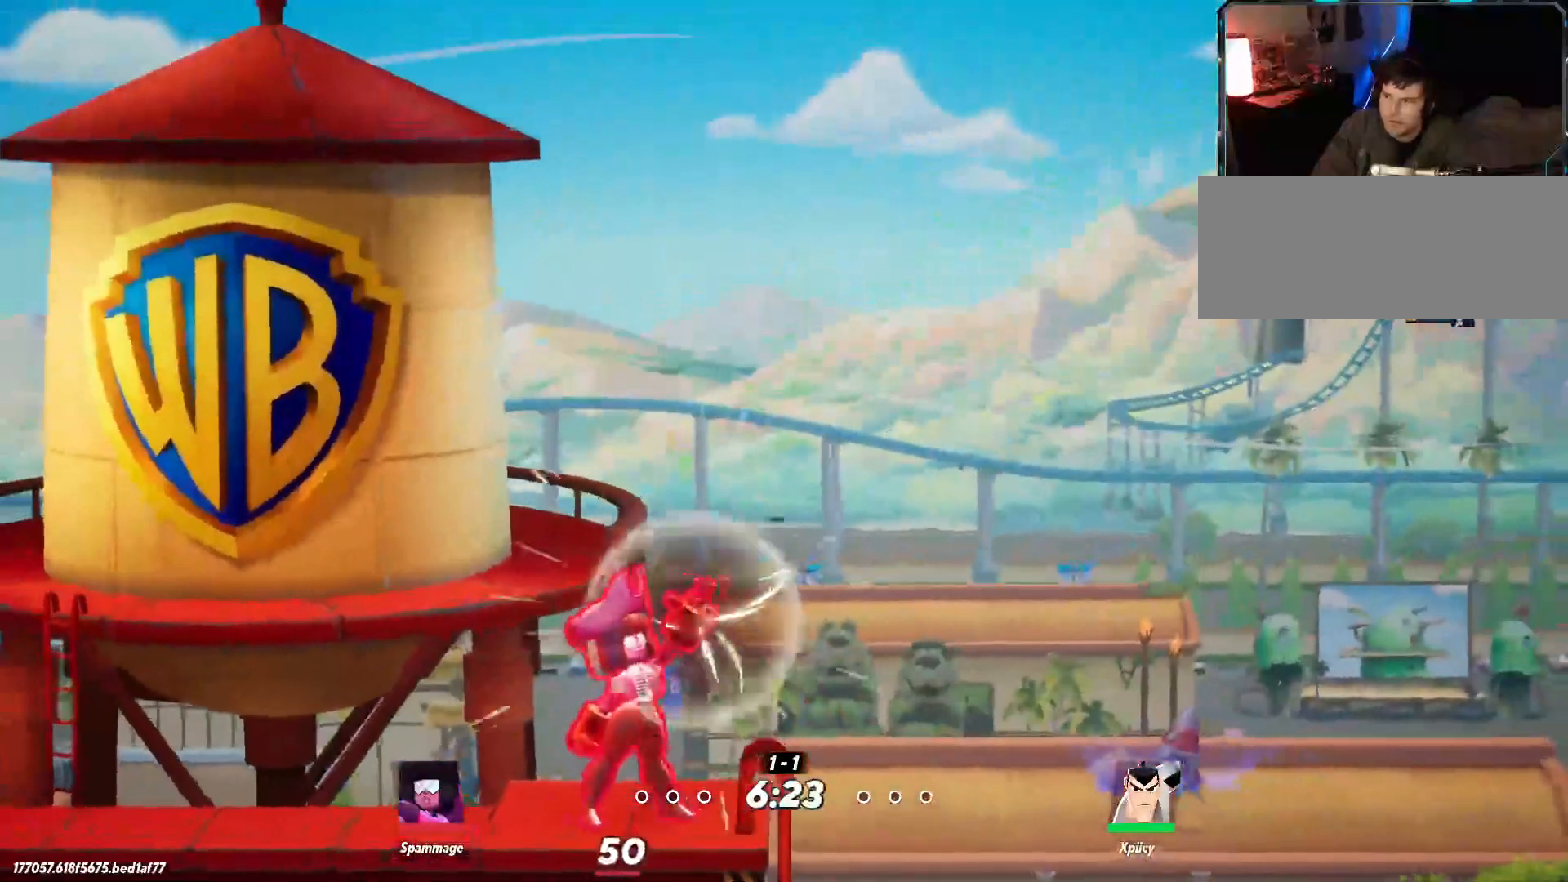
{"keys": ["a", "space"], "events": [[284, "s", "up"], [384, "space", "down"]]}
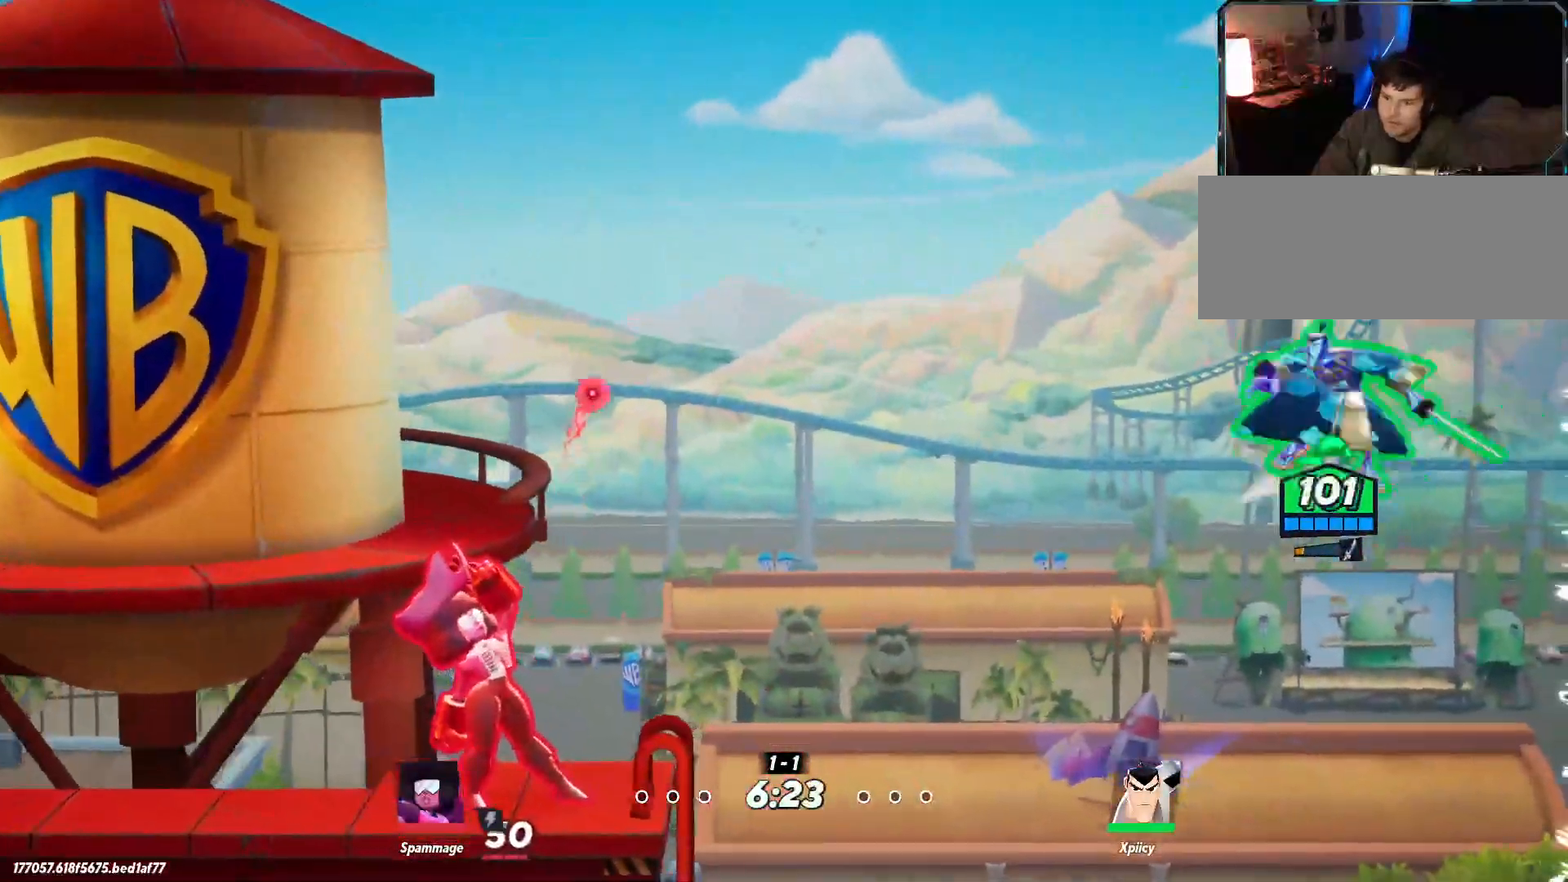
{"keys": ["d"], "events": [[17, "space", "up"], [384, "a", "up"], [384, "d", "down"]]}
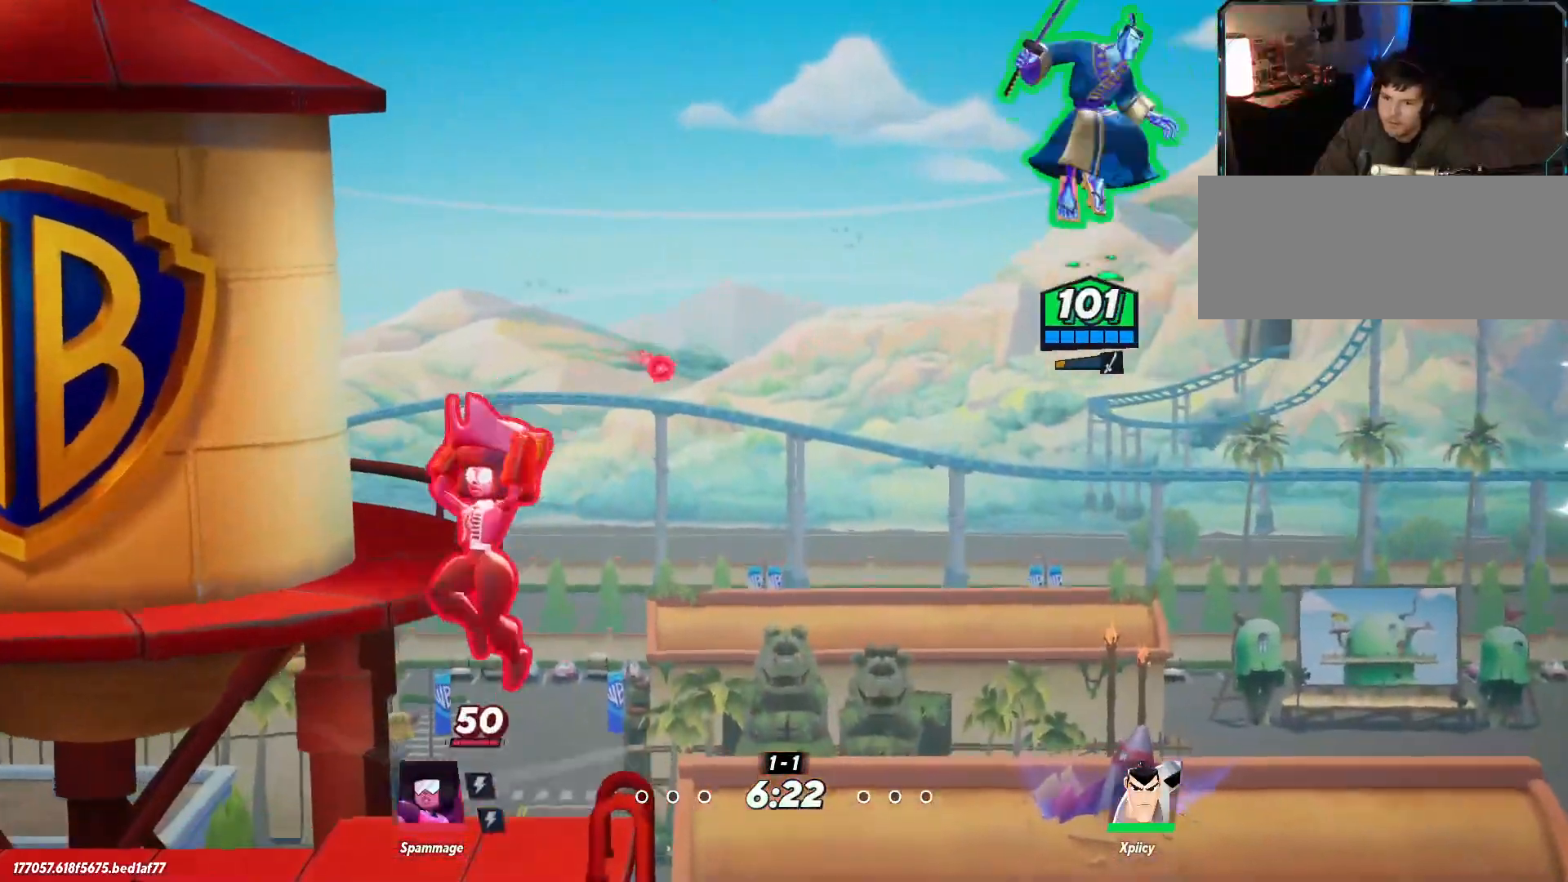
{"keys": ["a", "rbracket"], "events": [[217, "a", "down"], [250, "d", "up"], [350, "rbracket", "down"]]}
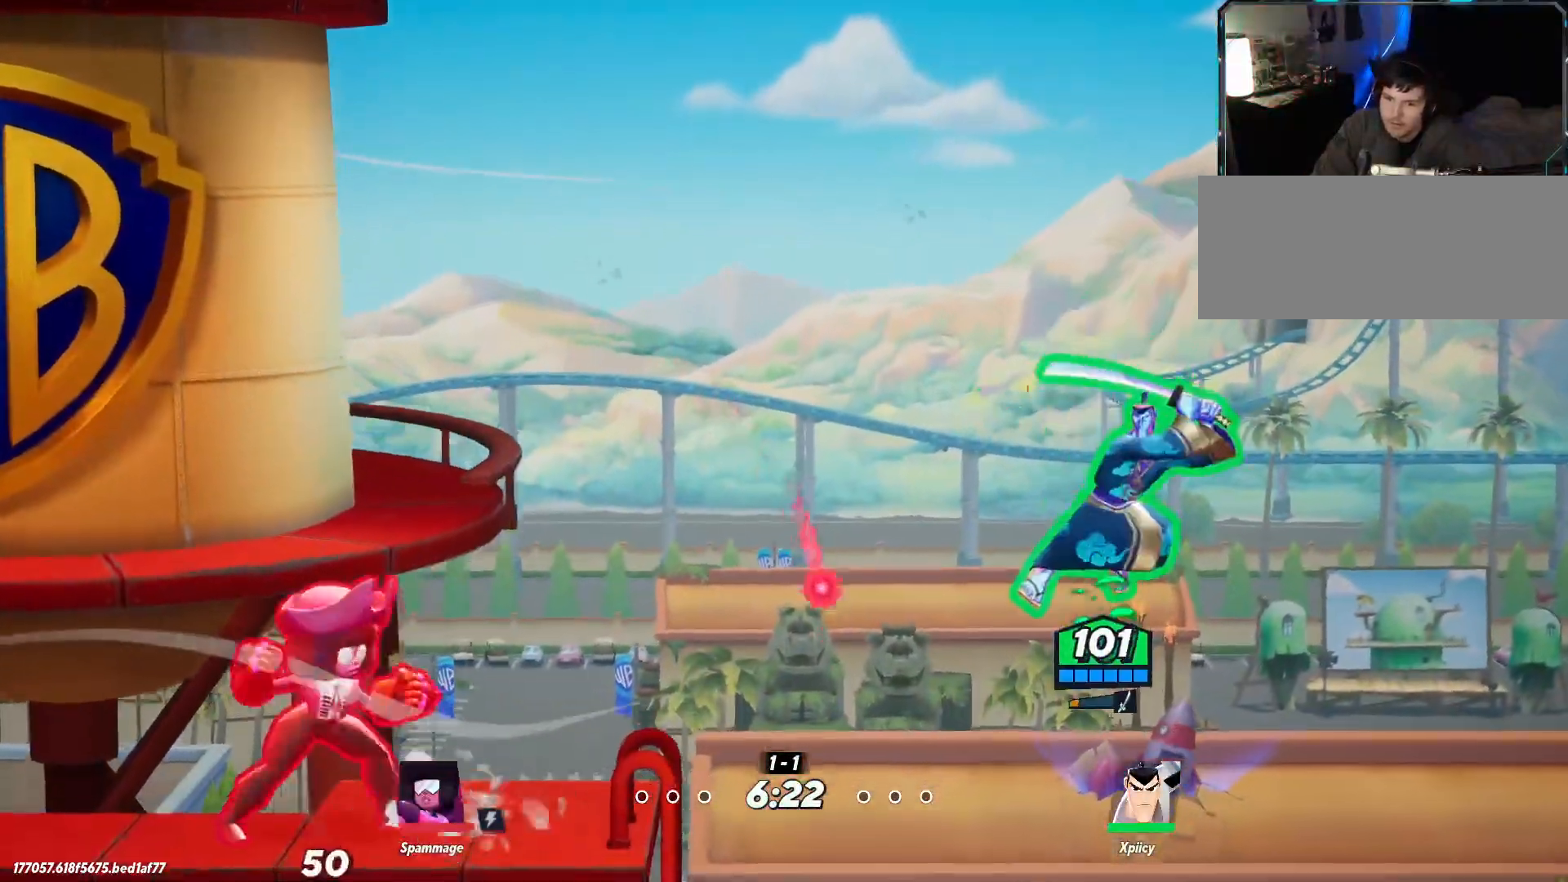
{"keys": ["a", "rbracket"], "events": [[350, "s", "down"], [450, "s", "up"]]}
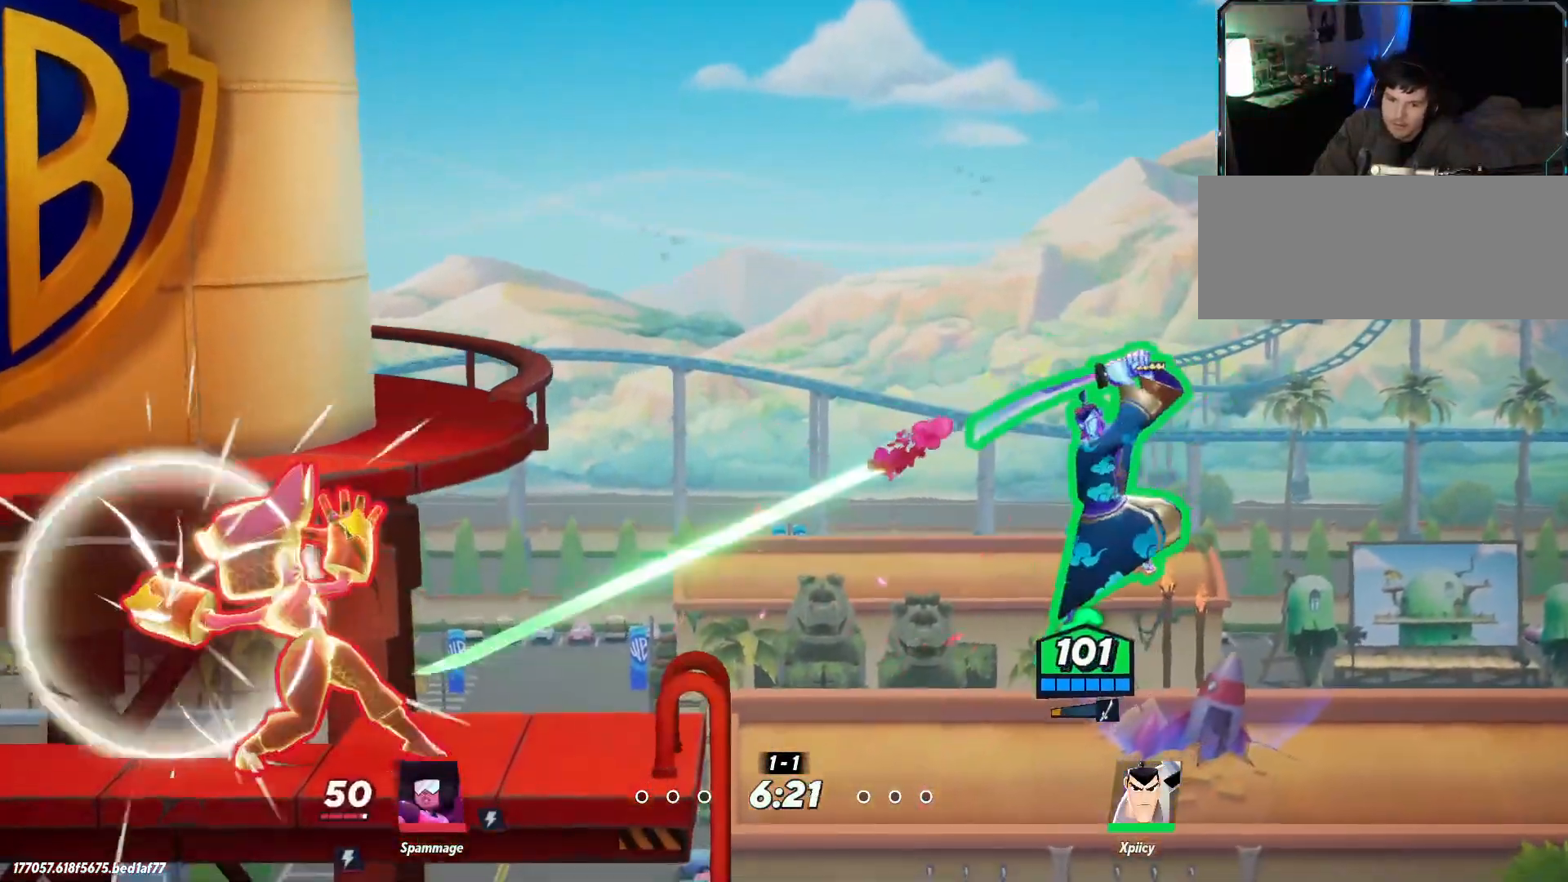
{"keys": ["a", "backslash"], "events": [[350, "rbracket", "up"], [450, "backslash", "down"]]}
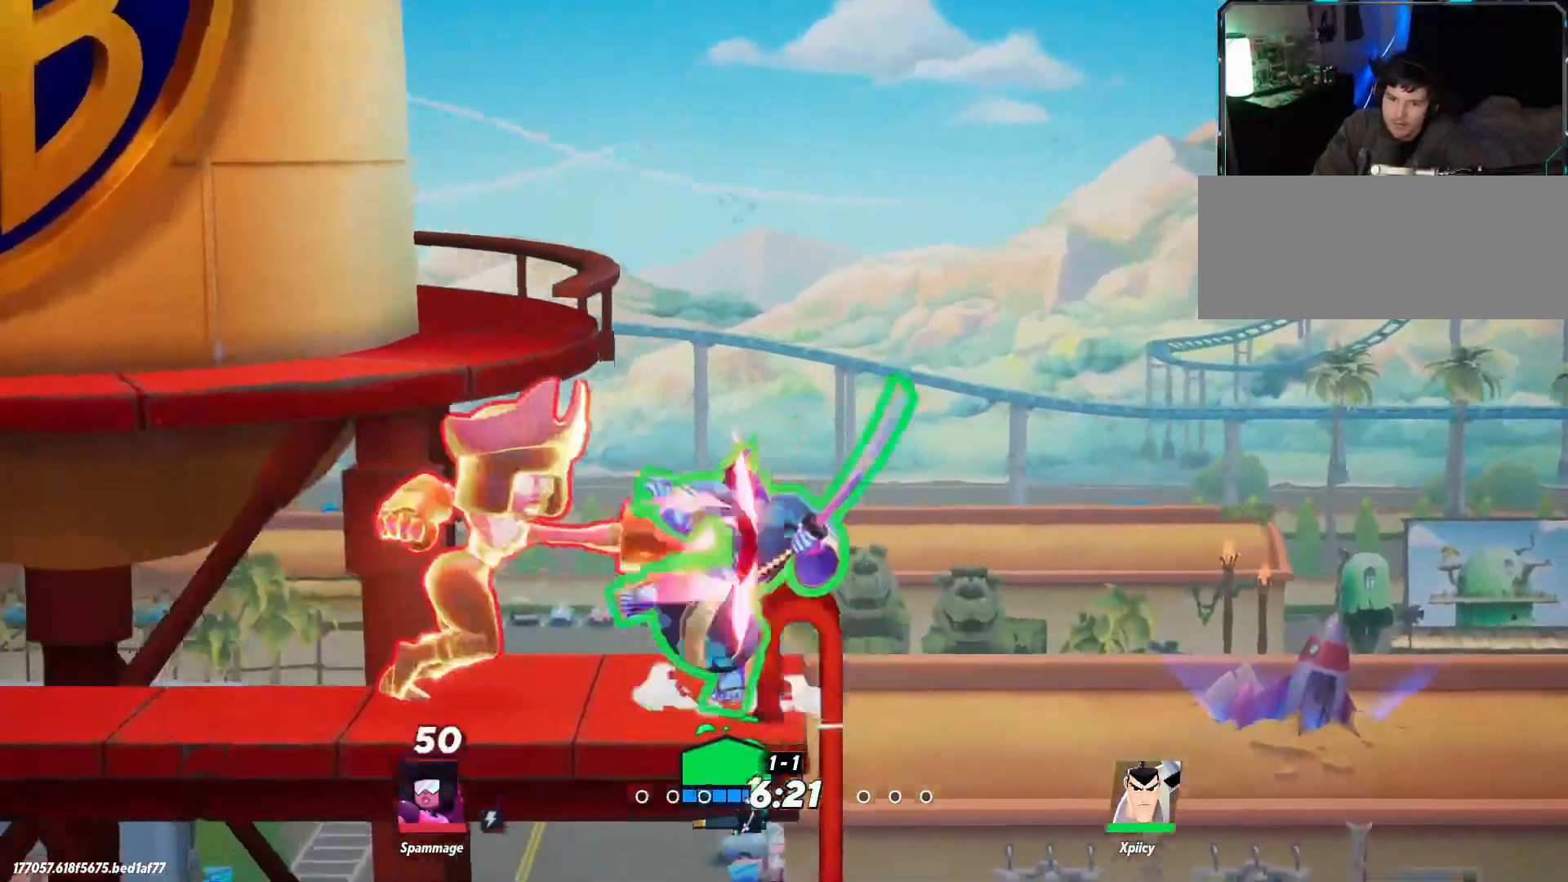
{"keys": ["a"], "events": [[50, "backslash", "up"]]}
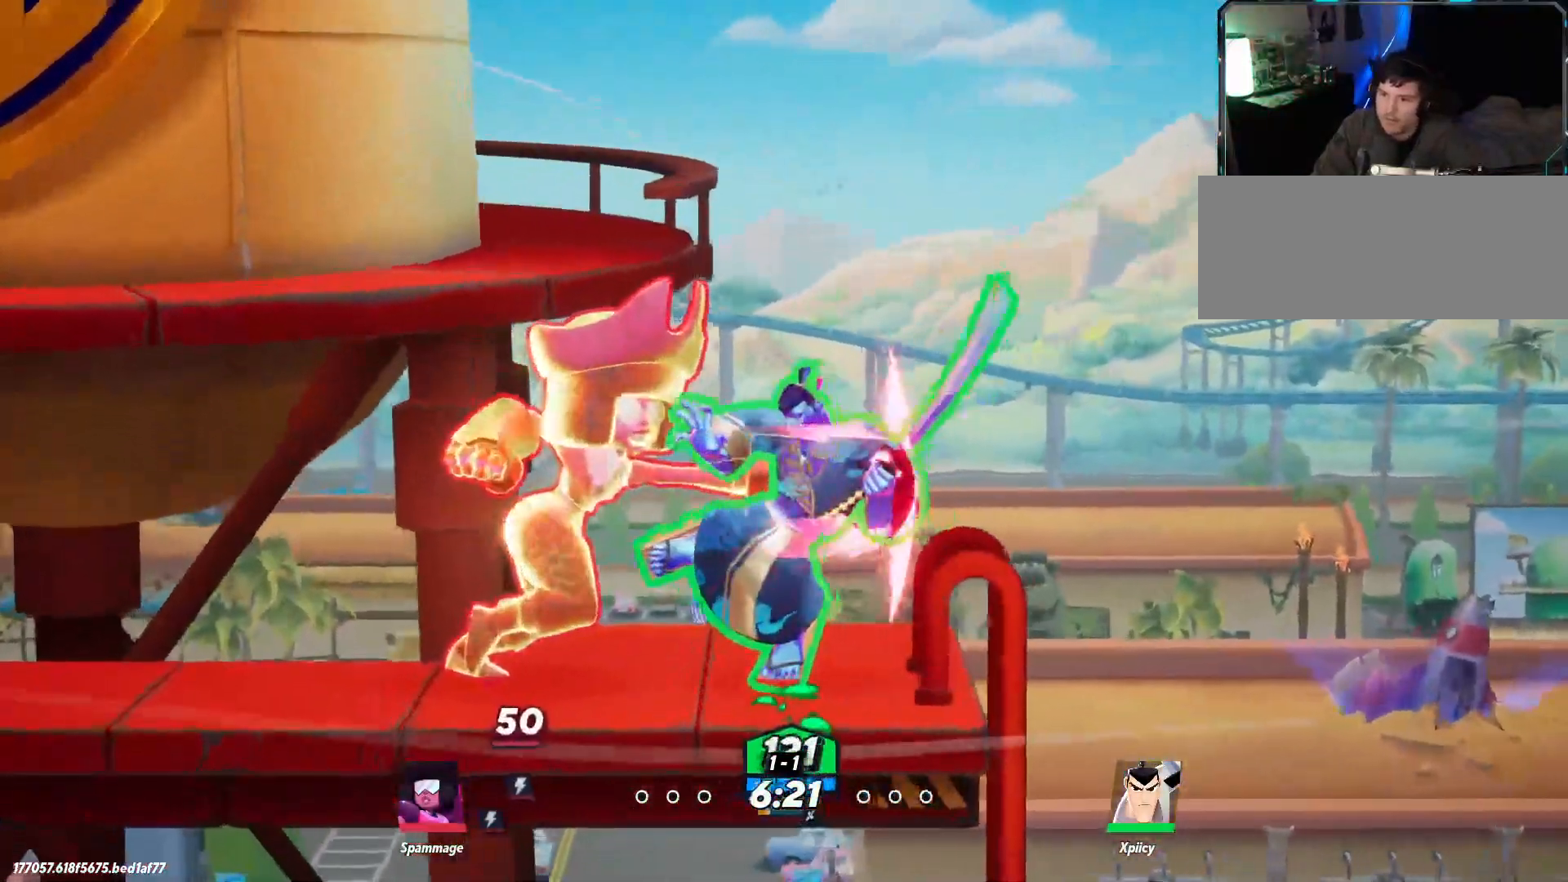
{"keys": [], "events": [[467, "a", "up"]]}
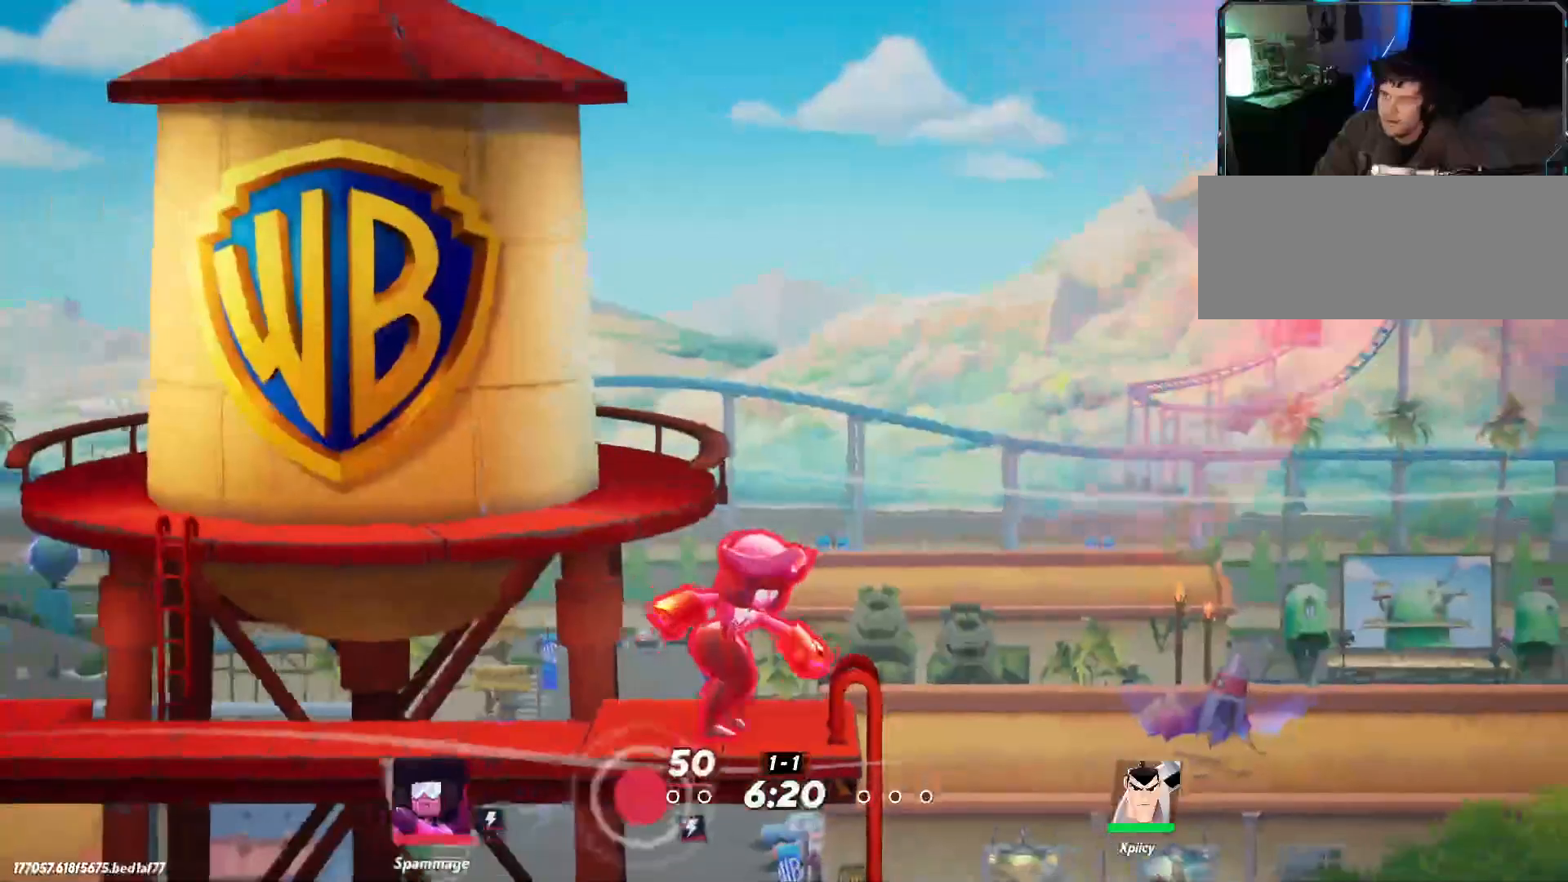
{"keys": [], "events": []}
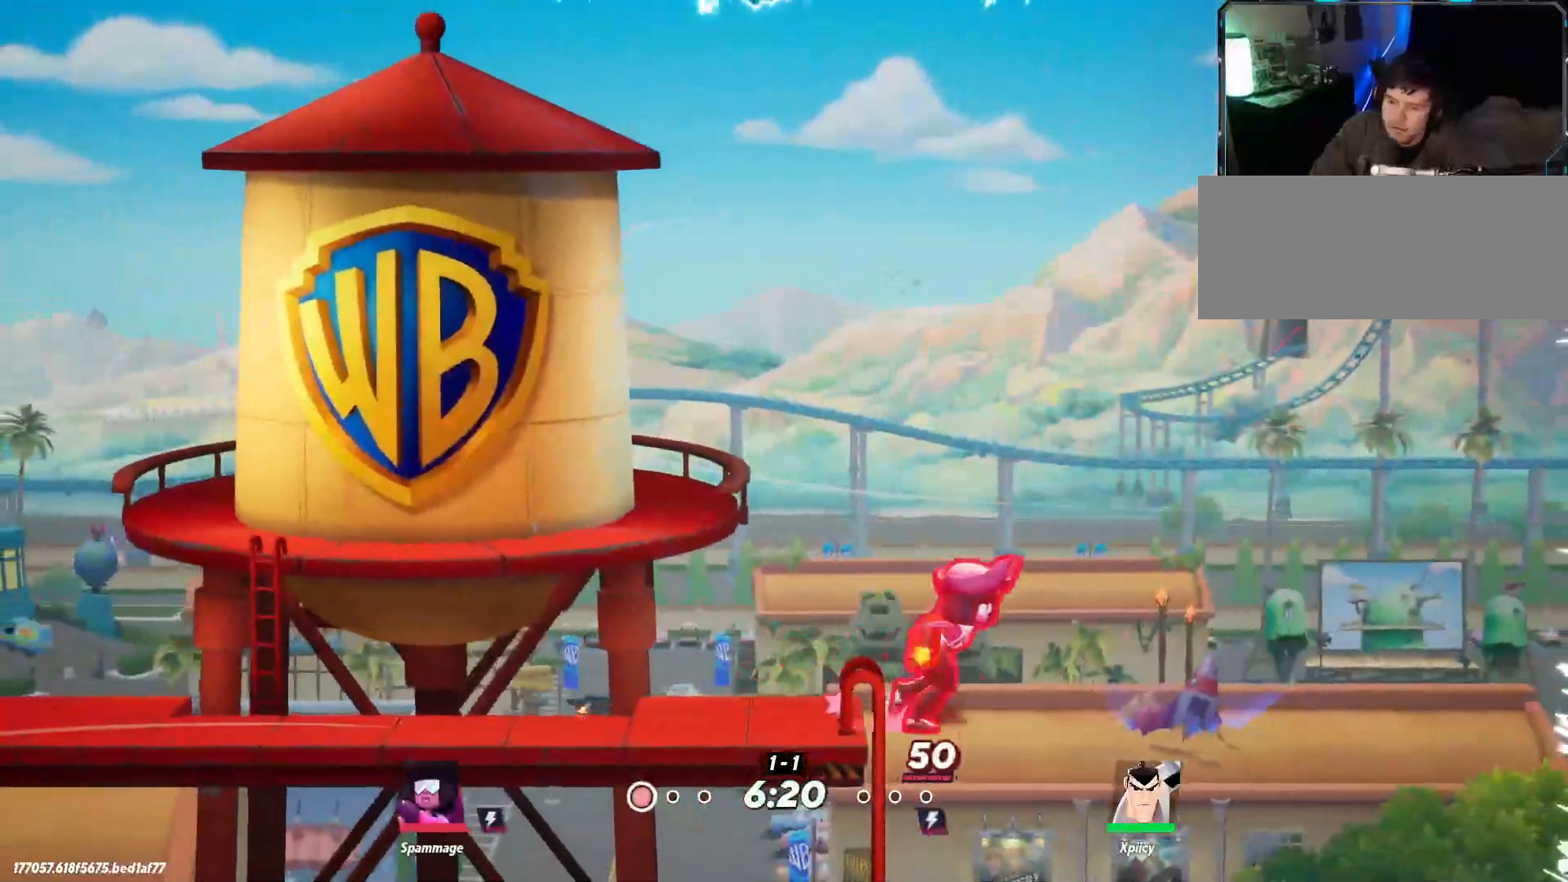
{"keys": ["a", "s"], "events": [[117, "a", "down"], [117, "s", "down"]]}
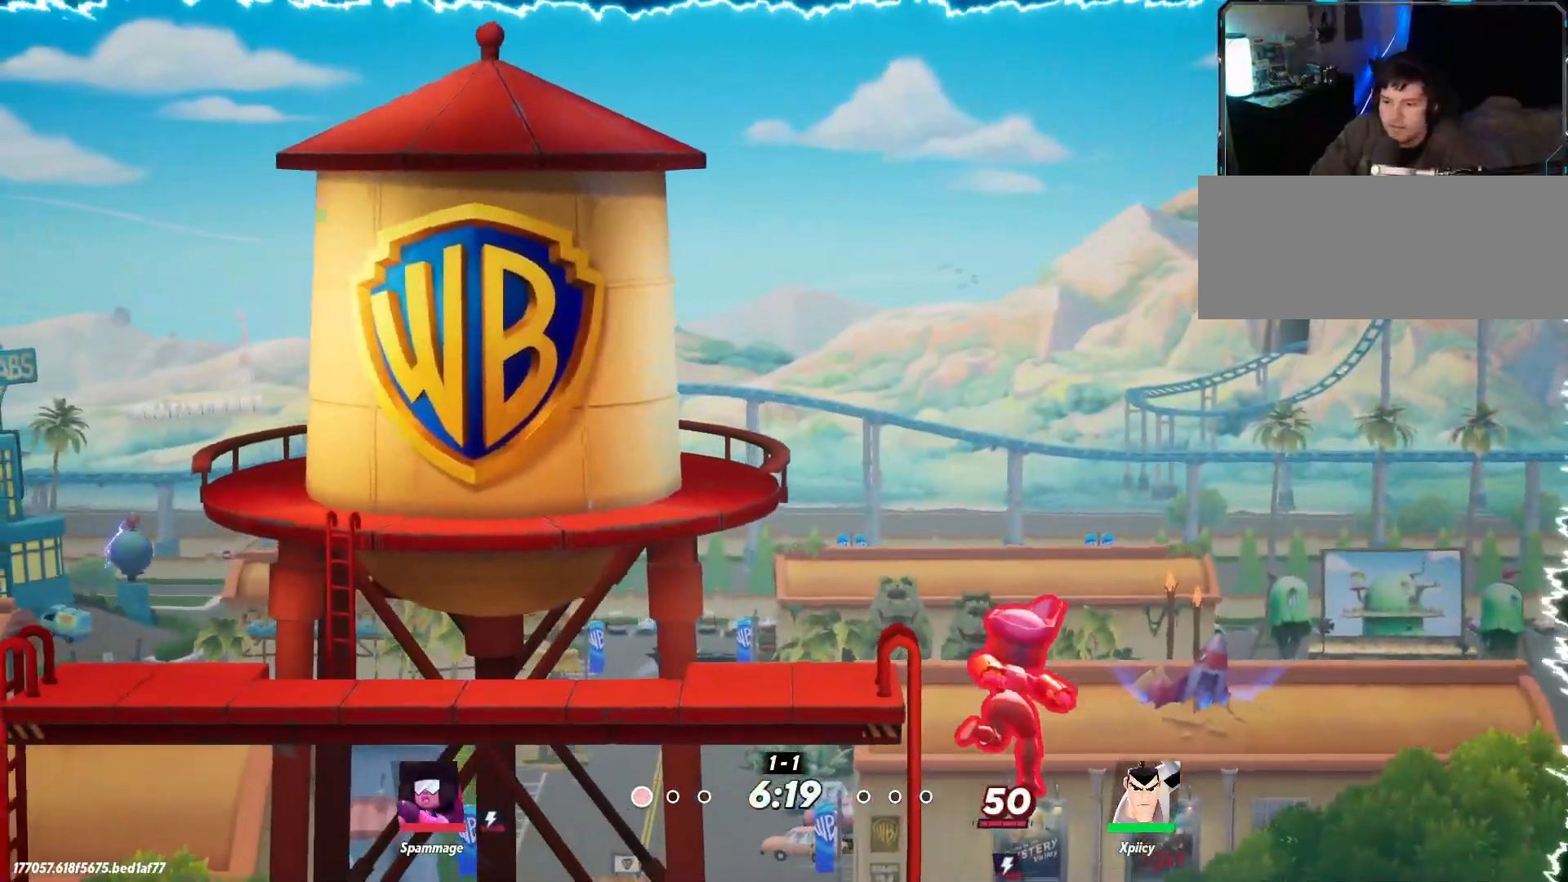
{"keys": ["d"], "events": [[134, "a", "up"], [184, "d", "down"], [367, "s", "up"]]}
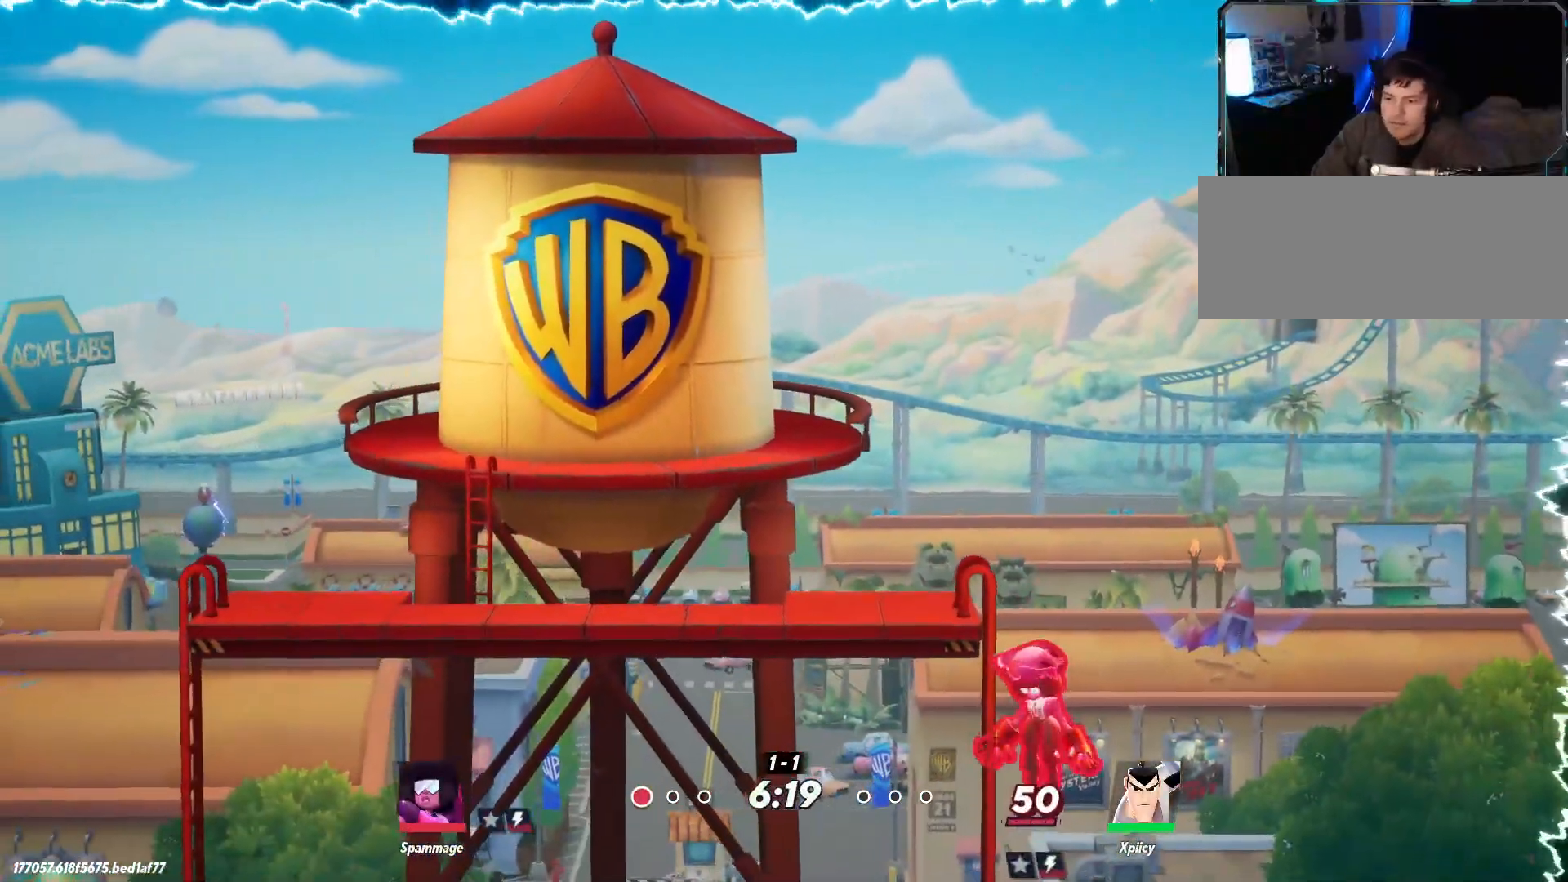
{"keys": ["d"], "events": []}
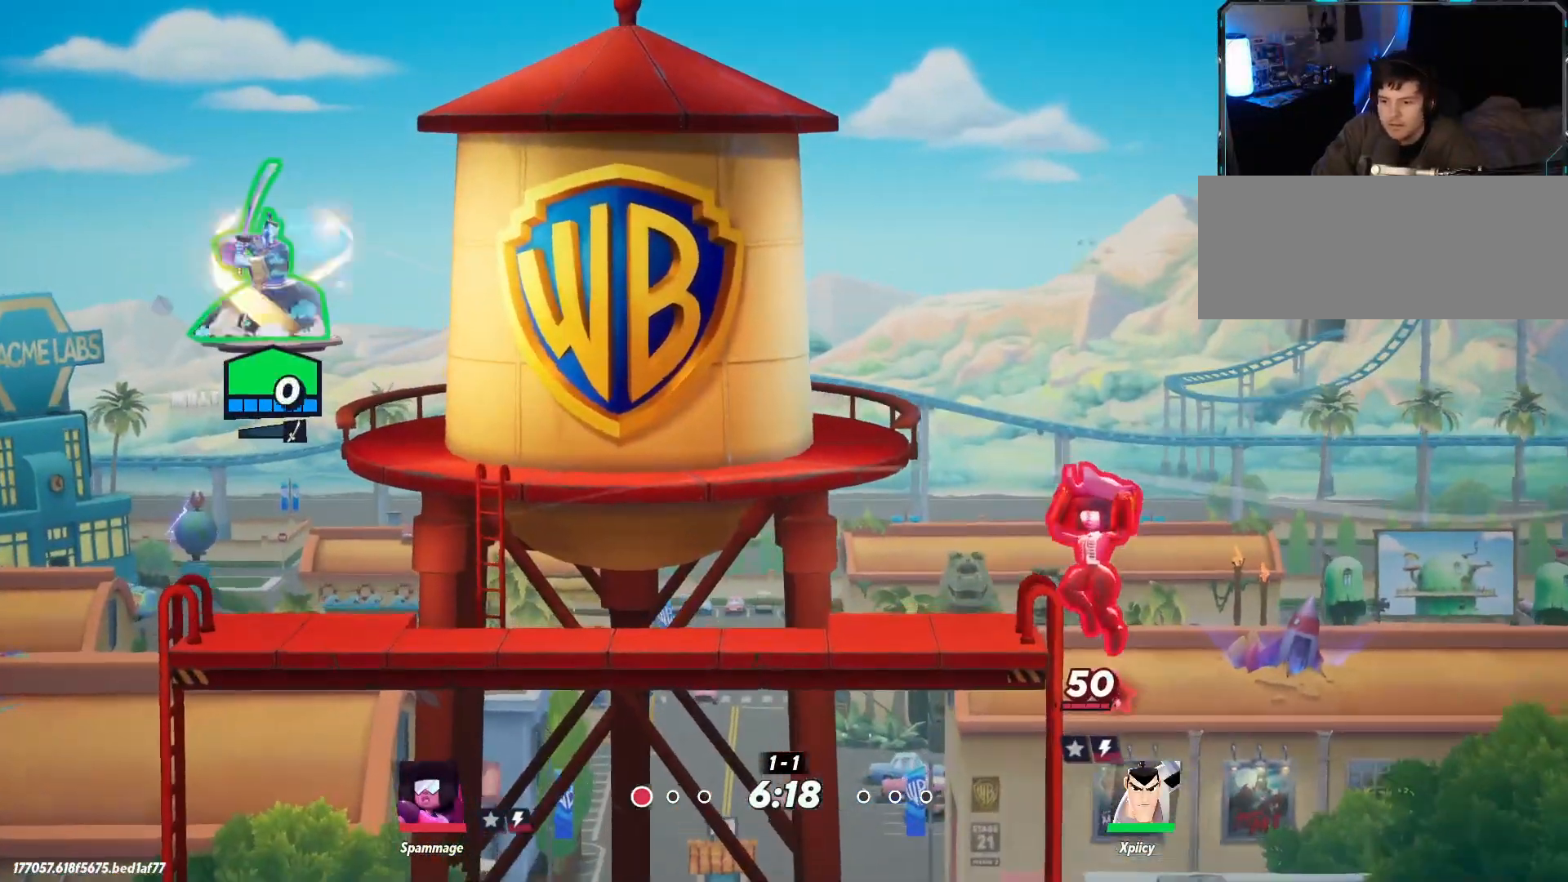
{"keys": ["d"], "events": []}
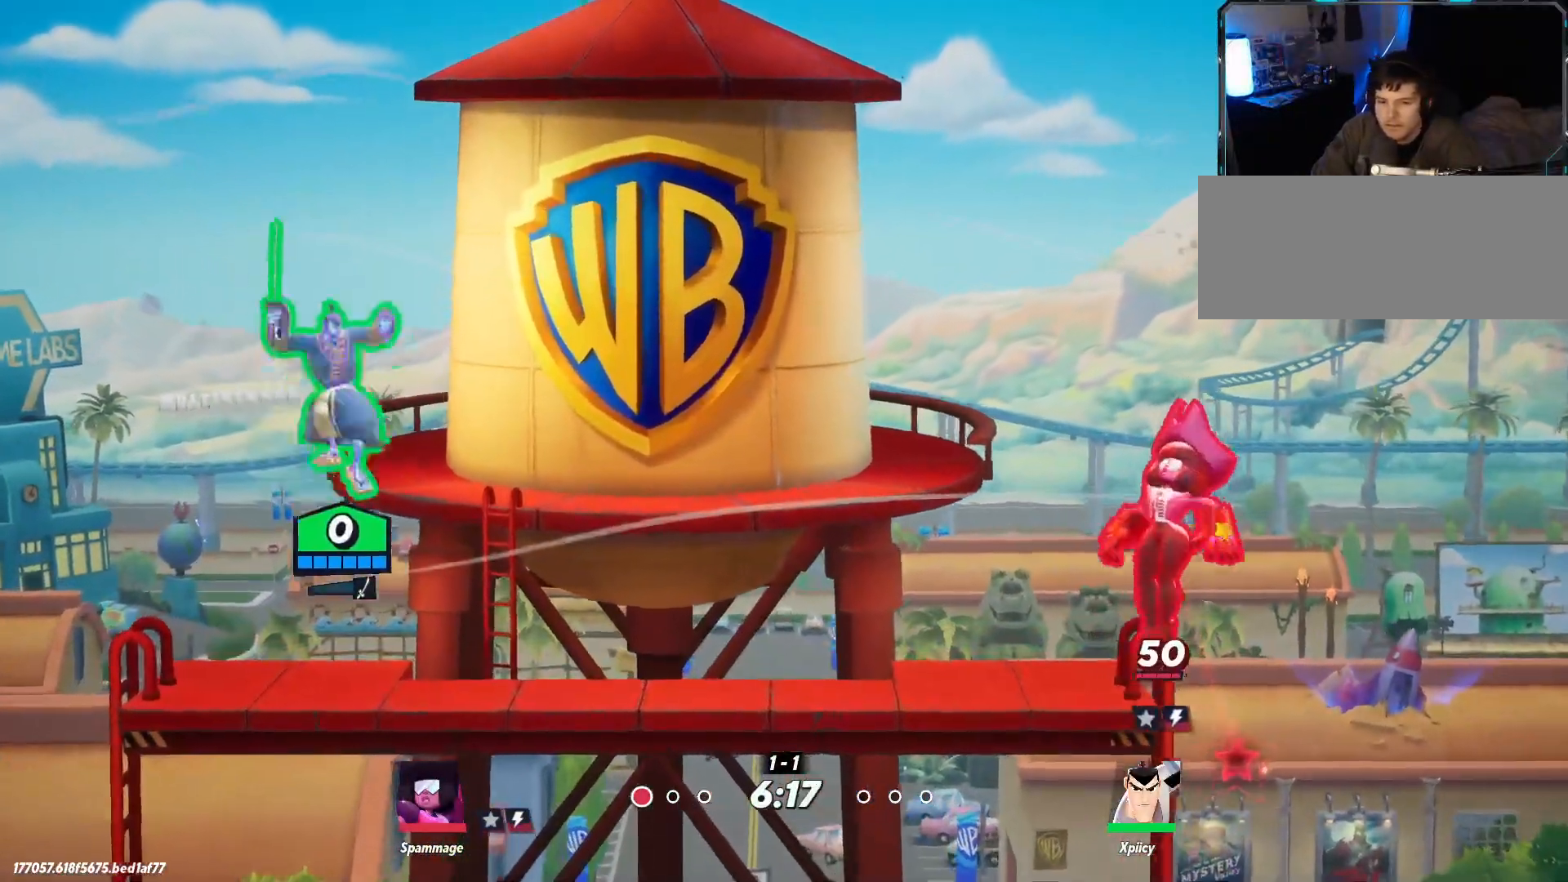
{"keys": ["d"], "events": []}
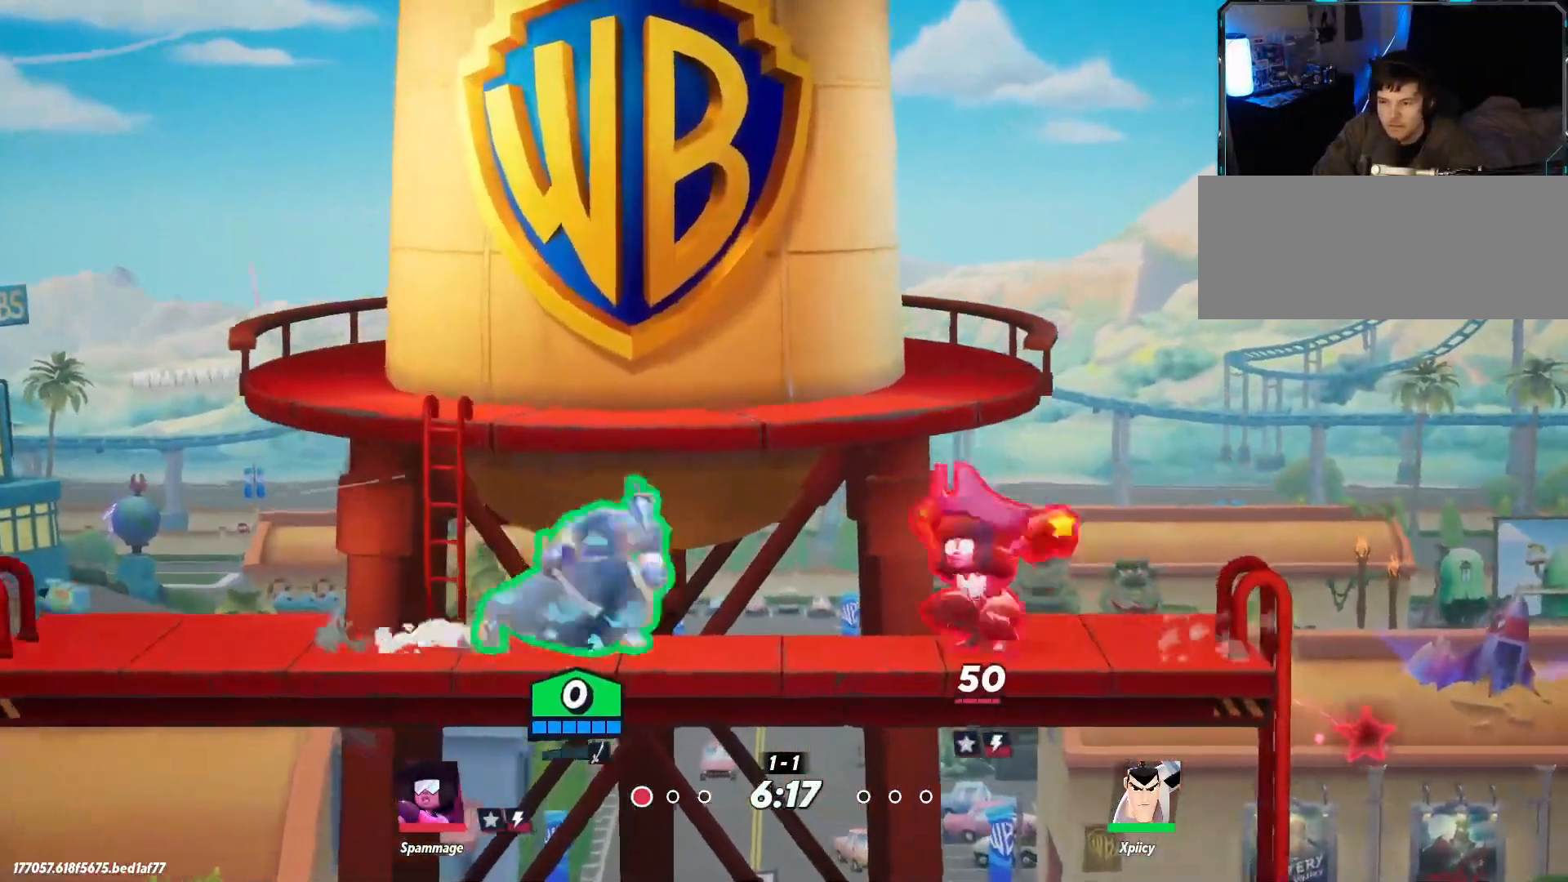
{"keys": [], "events": [[67, "a", "down"], [117, "d", "up"], [434, "a", "up"]]}
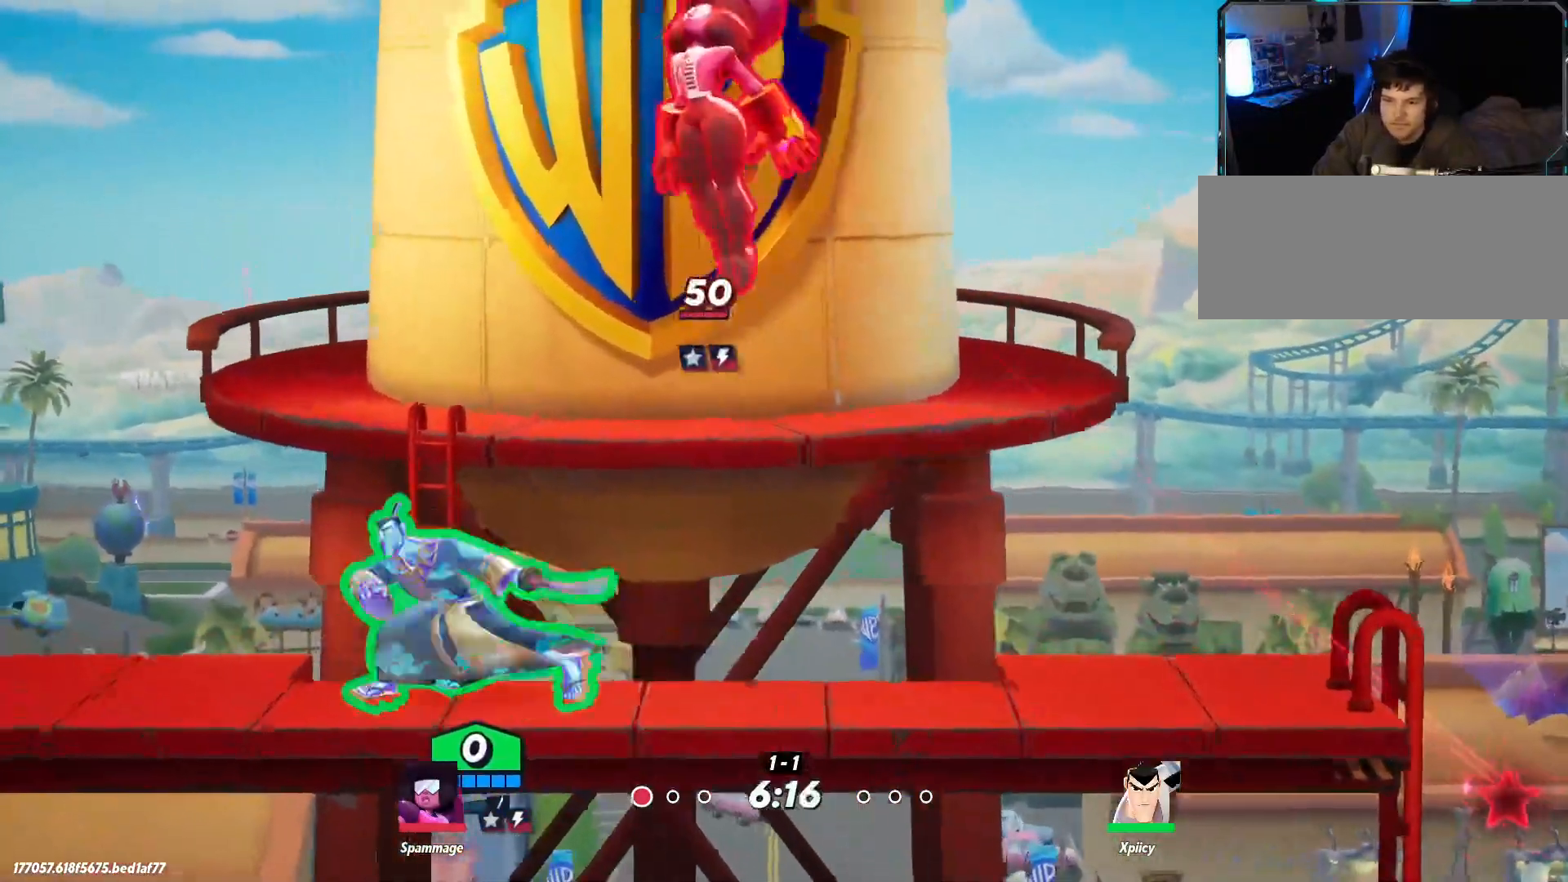
{"keys": ["a"], "events": [[67, "a", "down"]]}
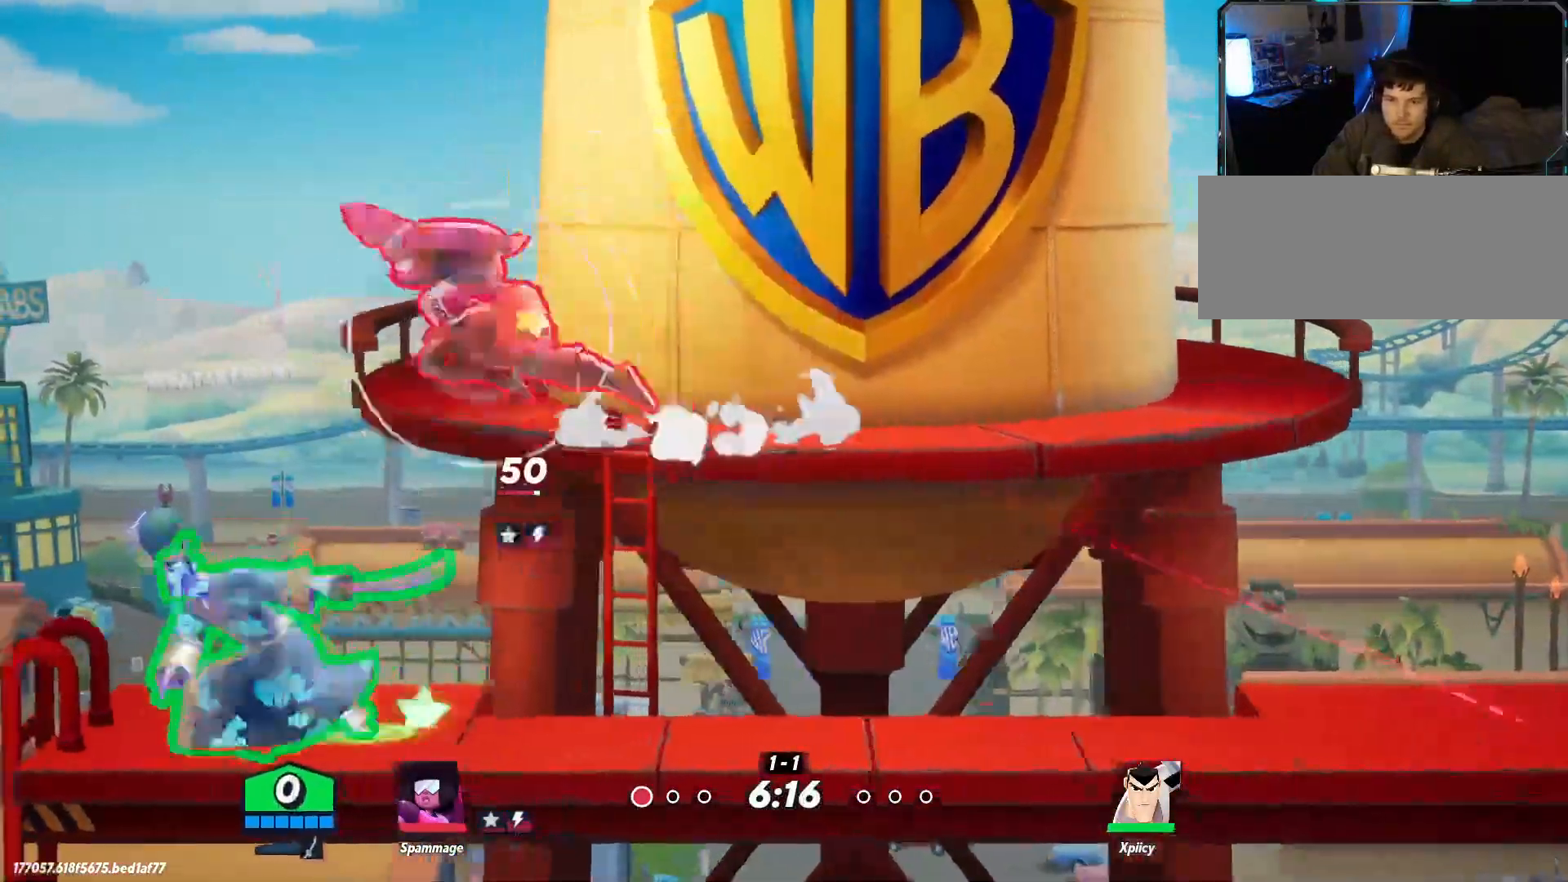
{"keys": [], "events": [[167, "a", "up"], [267, "d", "down"], [317, "backspace", "down"], [400, "backspace", "up"], [400, "d", "up"]]}
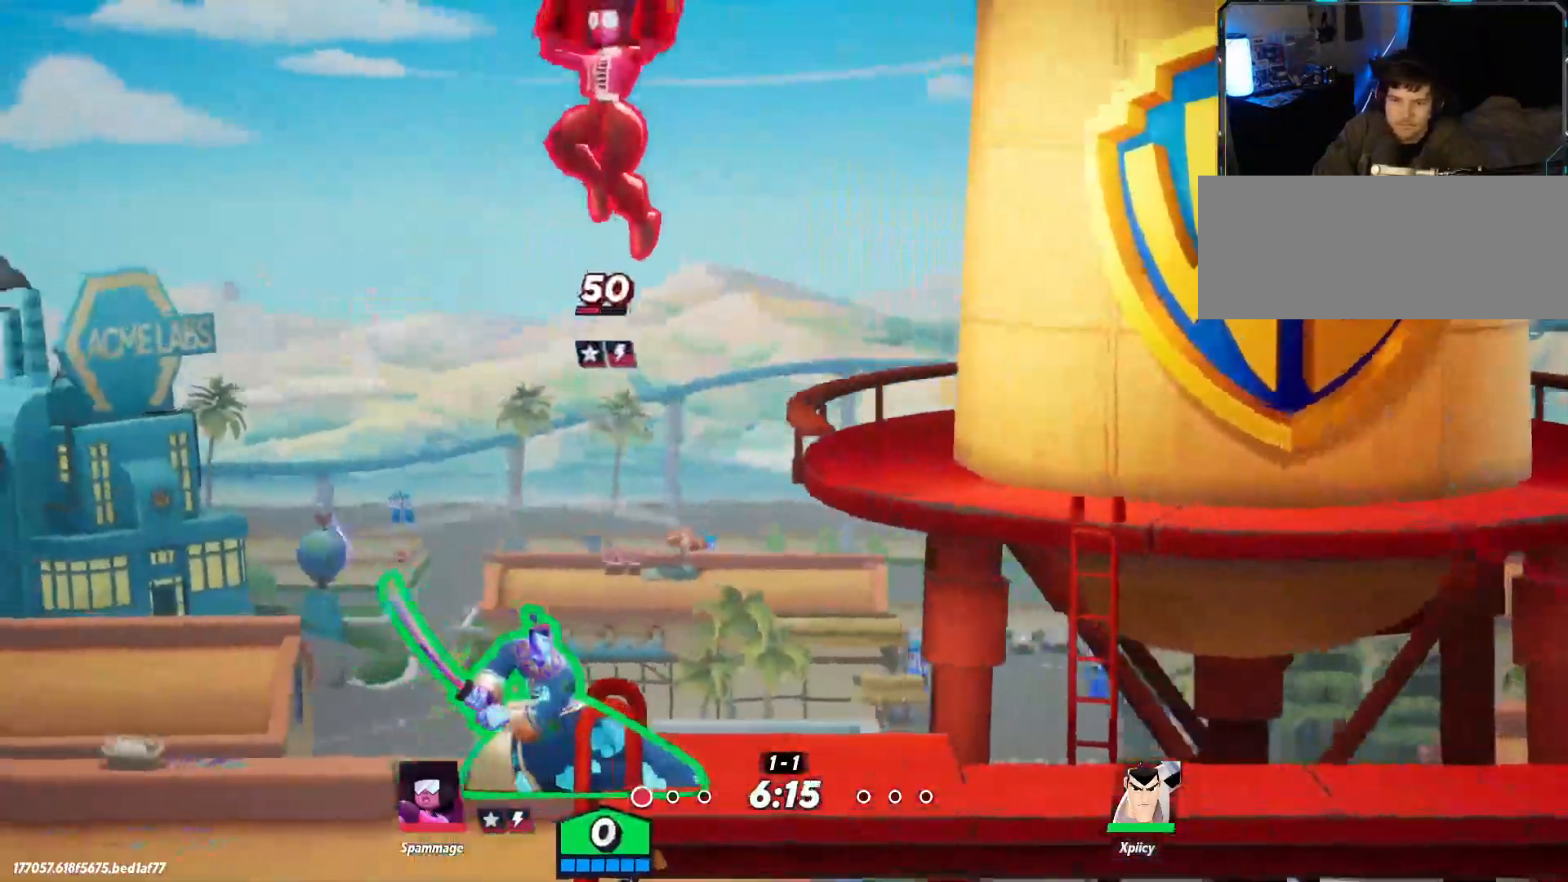
{"keys": ["d", "s"], "events": [[267, "d", "down"], [267, "s", "down"]]}
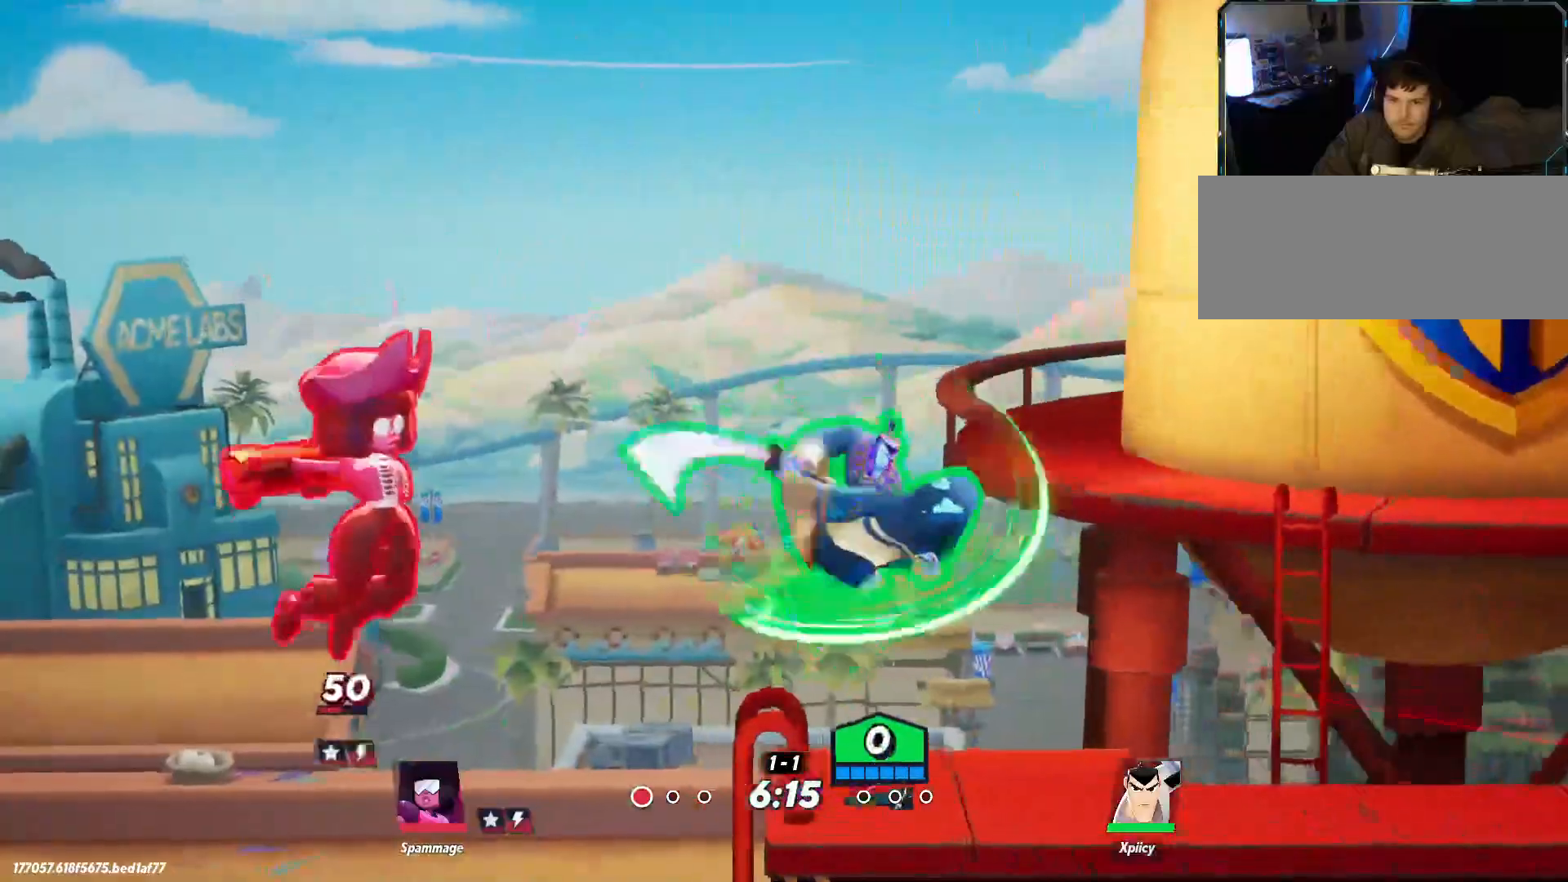
{"keys": [], "events": [[134, "s", "up"], [184, "d", "up"], [284, "e", "down"], [334, "e", "up"]]}
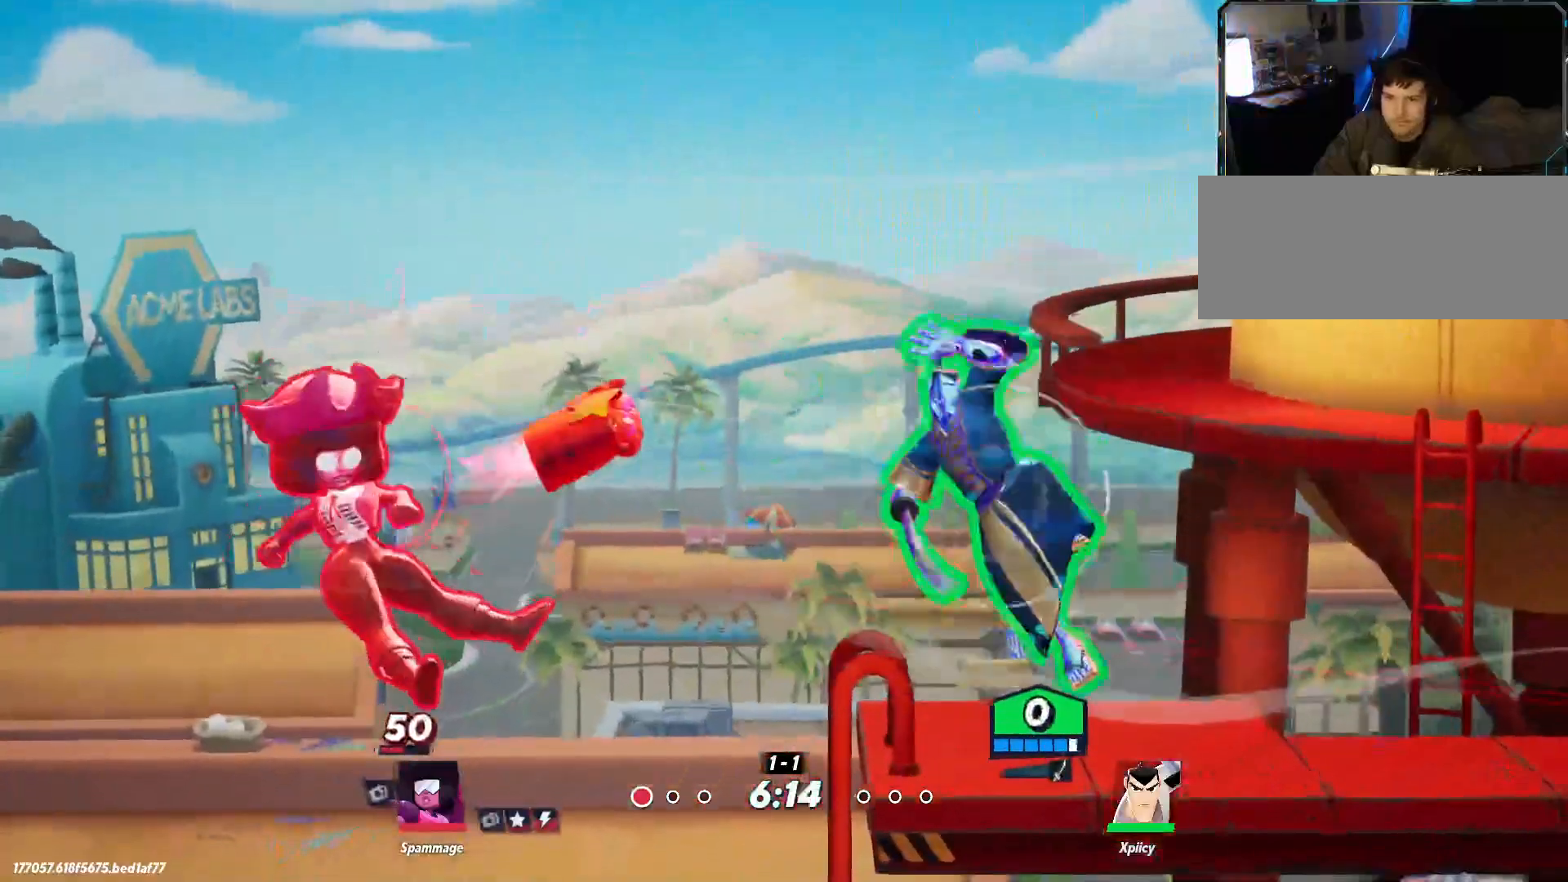
{"keys": ["d"], "events": [[100, "d", "down"]]}
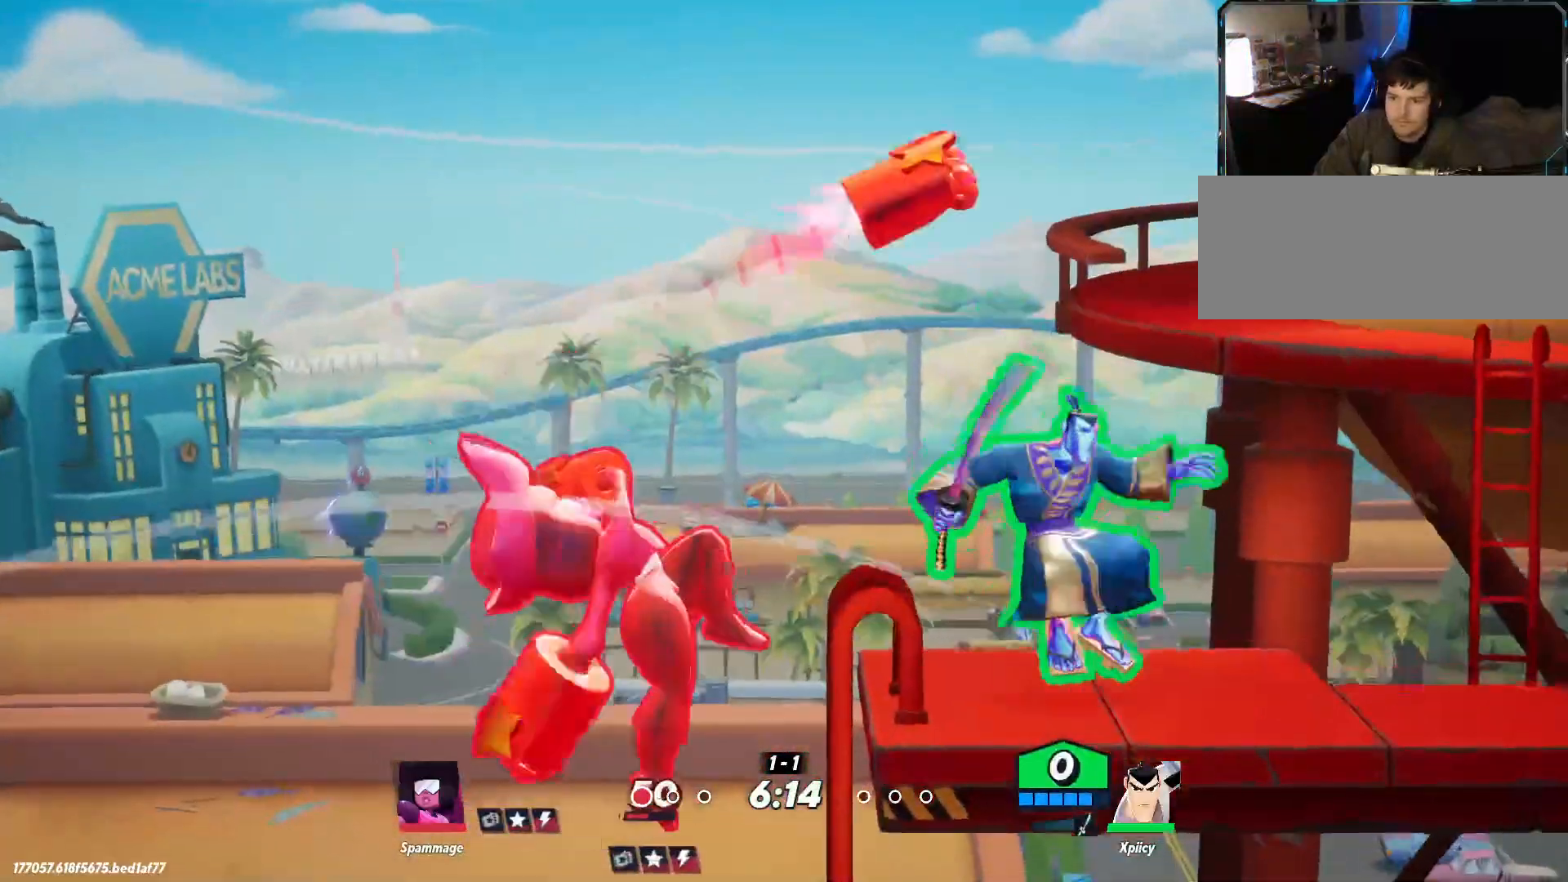
{"keys": ["d"], "events": [[17, "backslash", "down"], [150, "backslash", "up"]]}
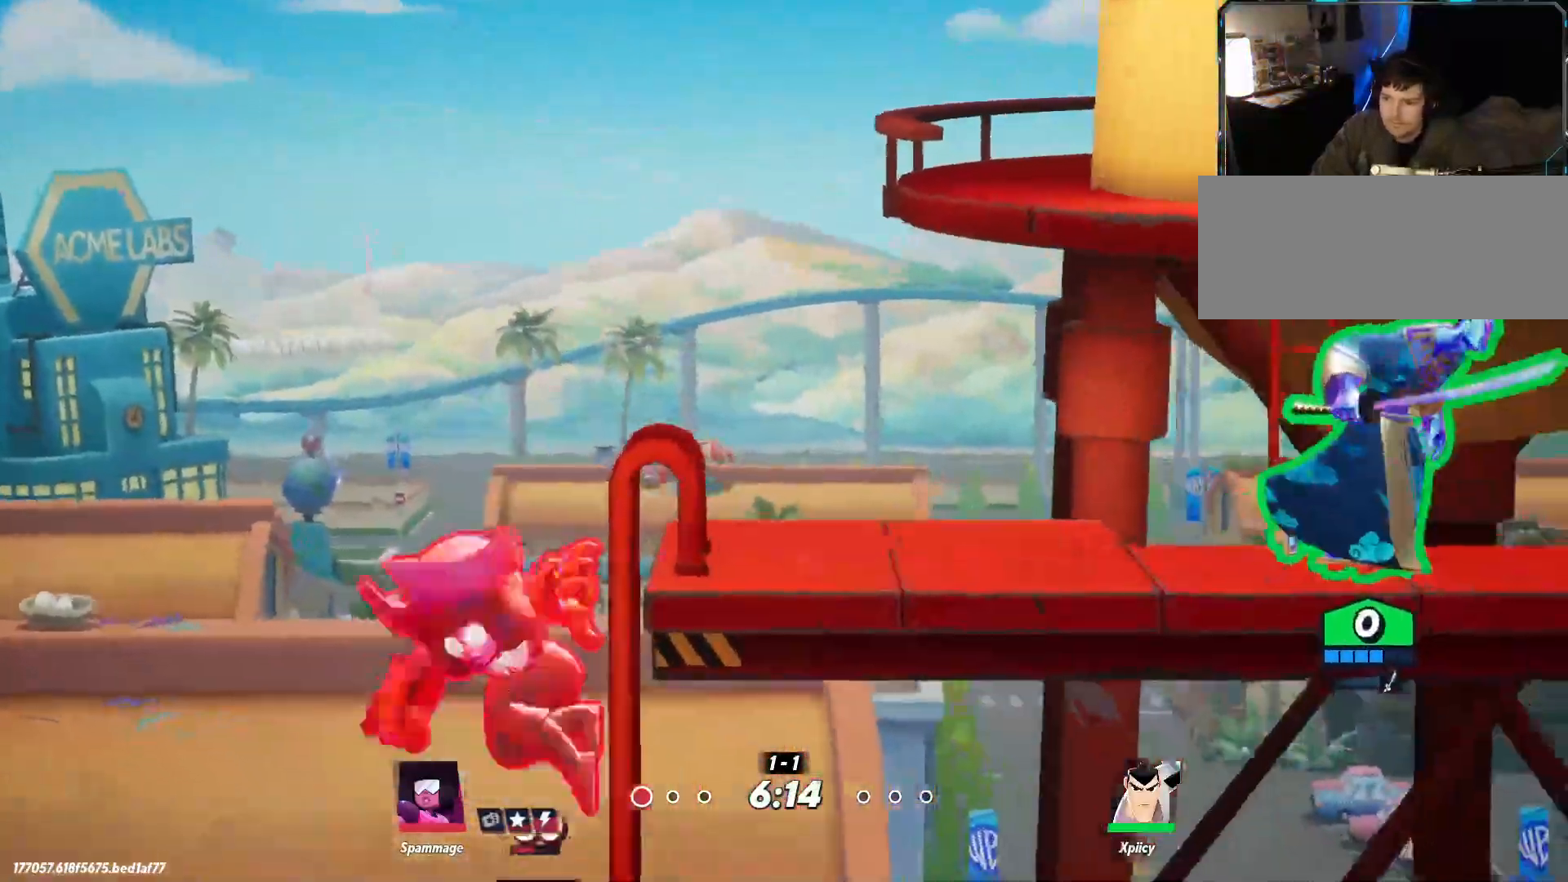
{"keys": ["a"], "events": [[250, "a", "down"], [300, "d", "up"]]}
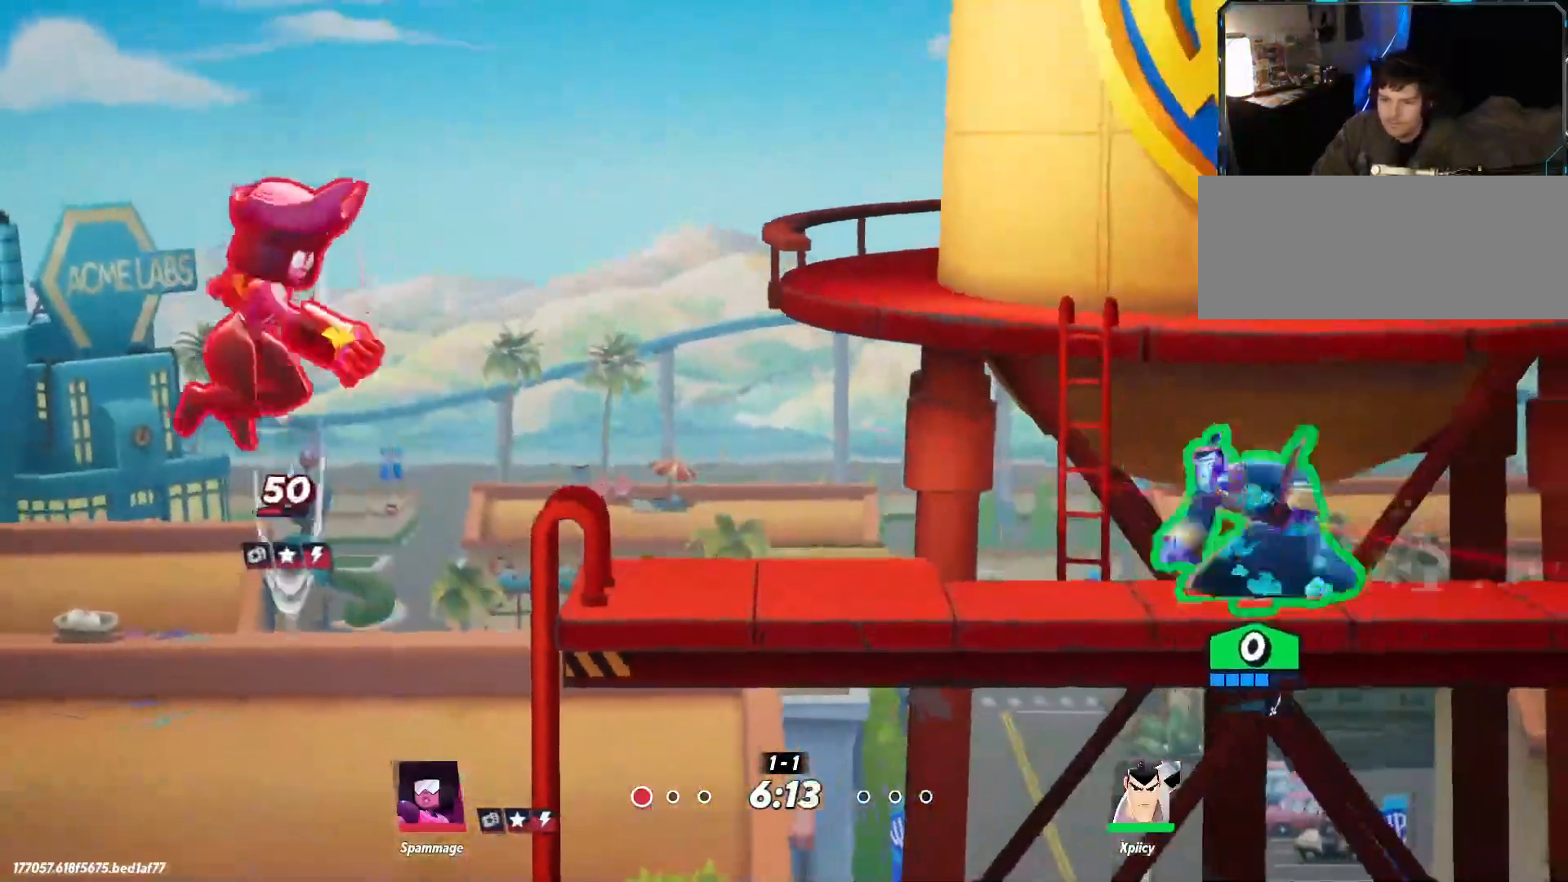
{"keys": ["a", "e"], "events": [[84, "a", "up"], [84, "d", "down"], [350, "d", "up"], [400, "a", "down"], [450, "e", "down"]]}
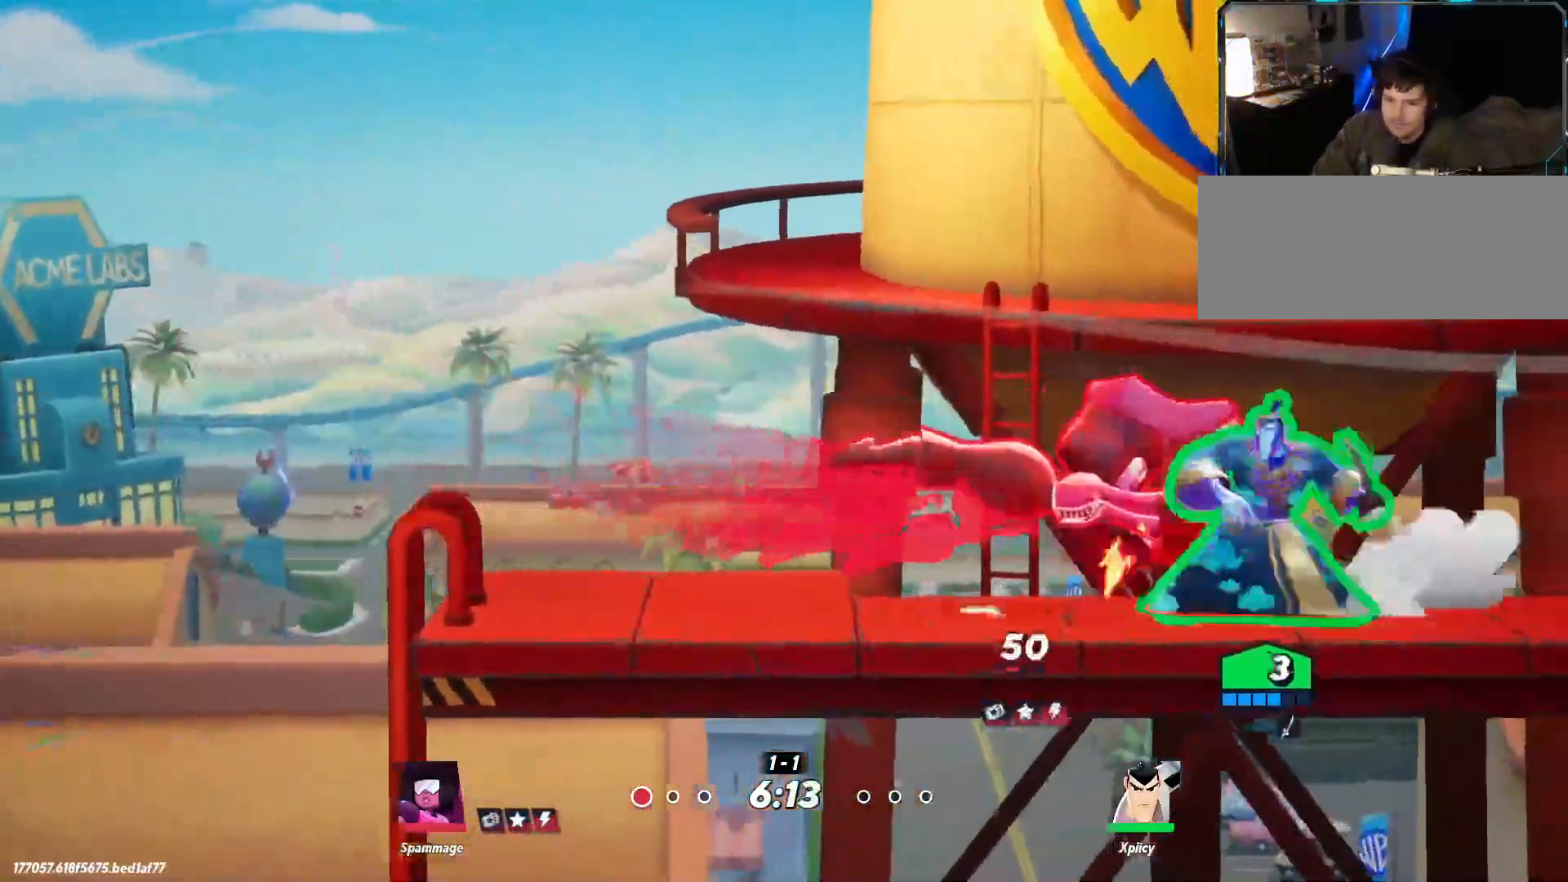
{"keys": ["d"], "events": [[34, "e", "up"], [267, "a", "up"], [400, "d", "down"]]}
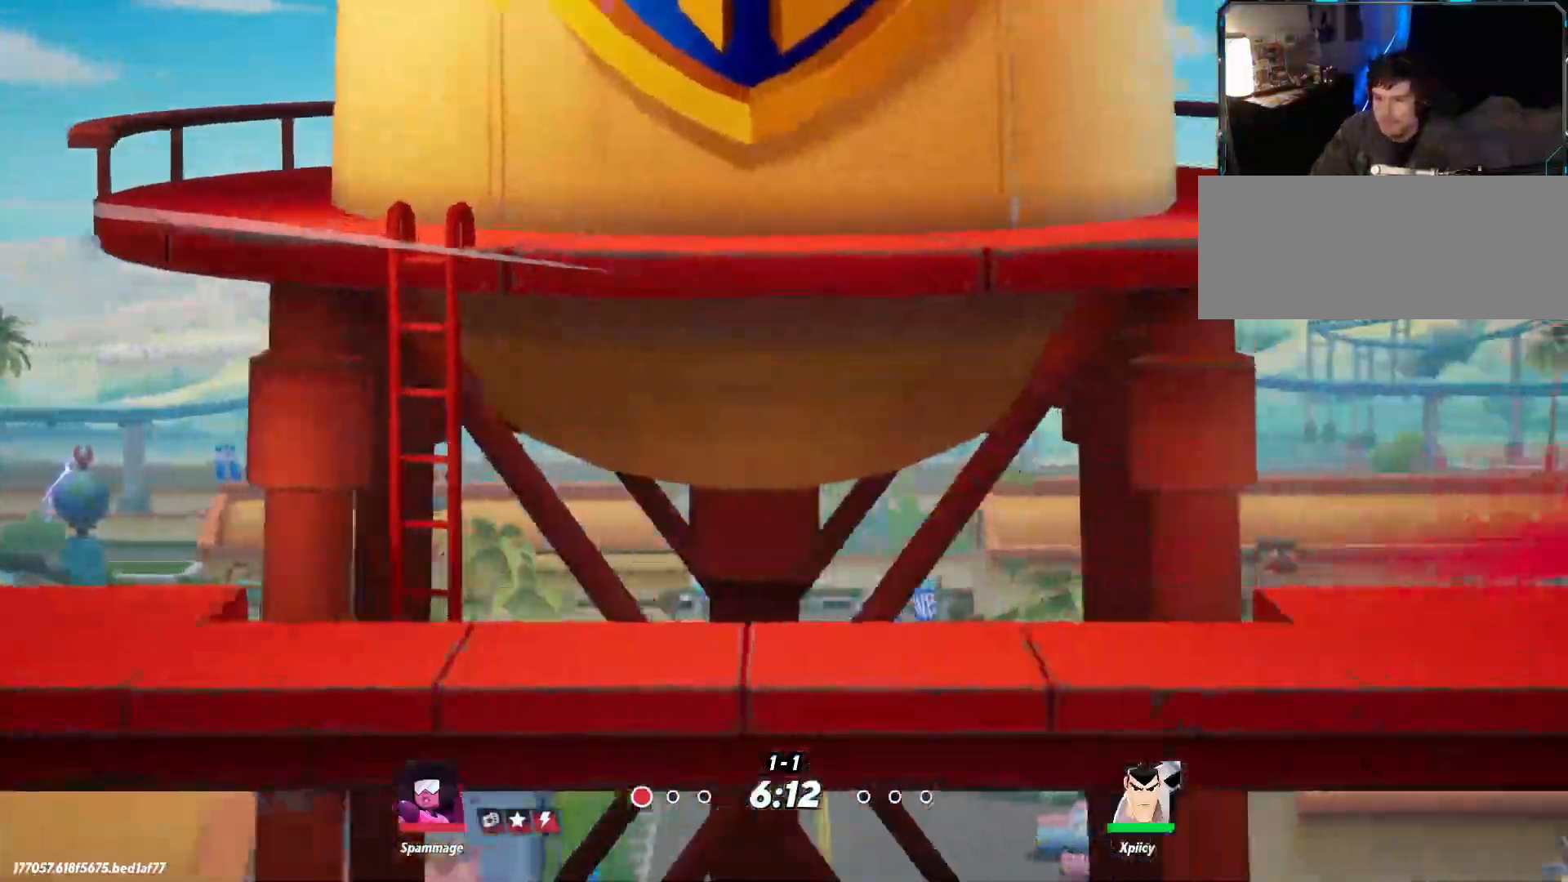
{"keys": ["a", "w"], "events": [[50, "a", "down"], [100, "d", "up"], [334, "w", "down"]]}
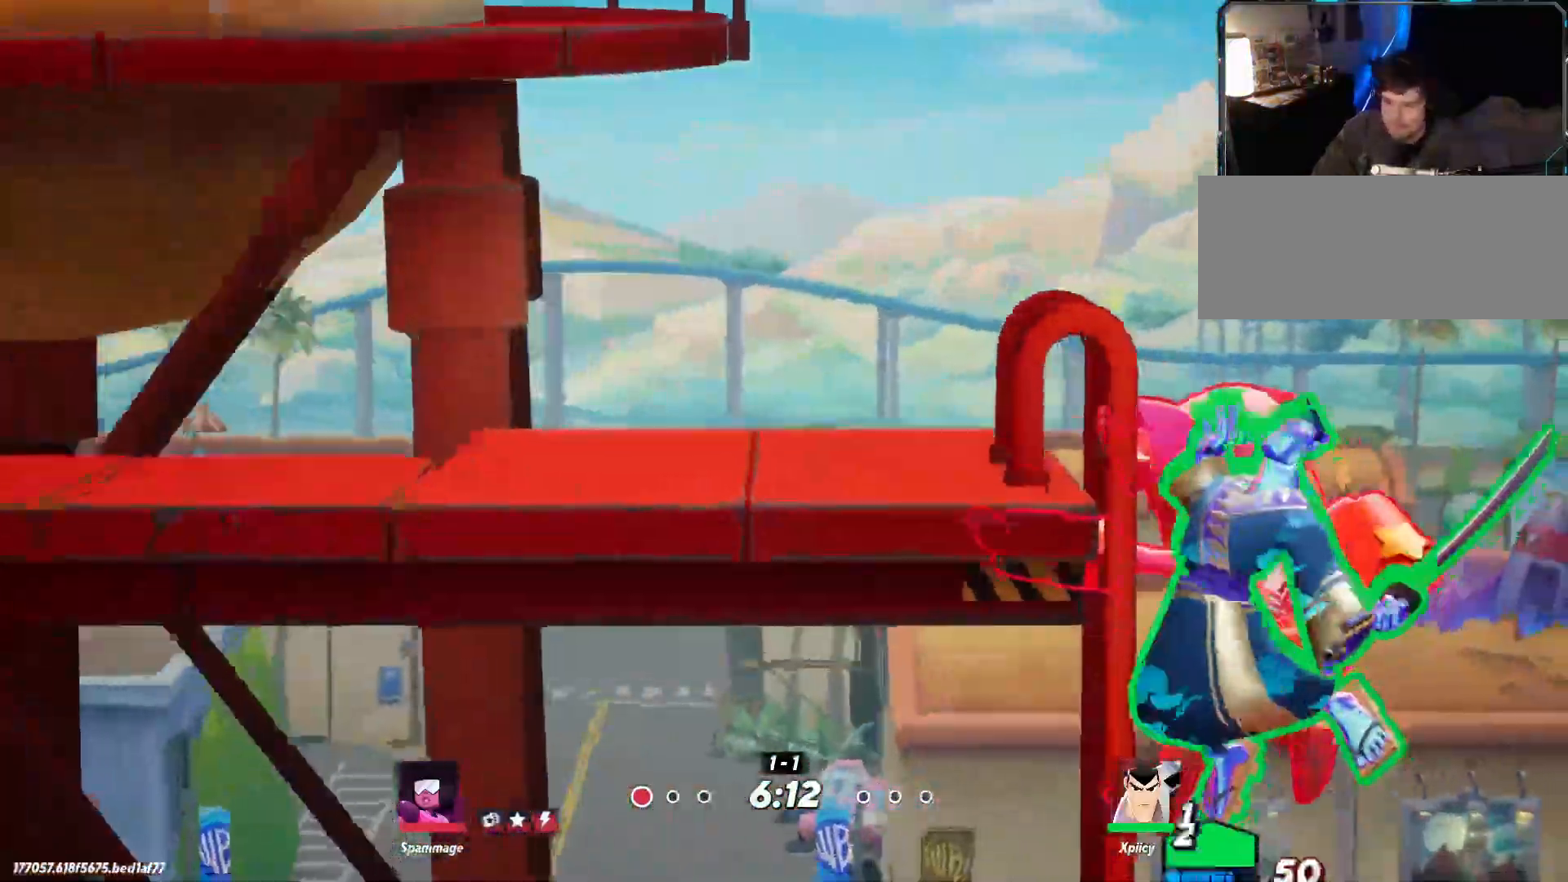
{"keys": ["a", "w"], "events": []}